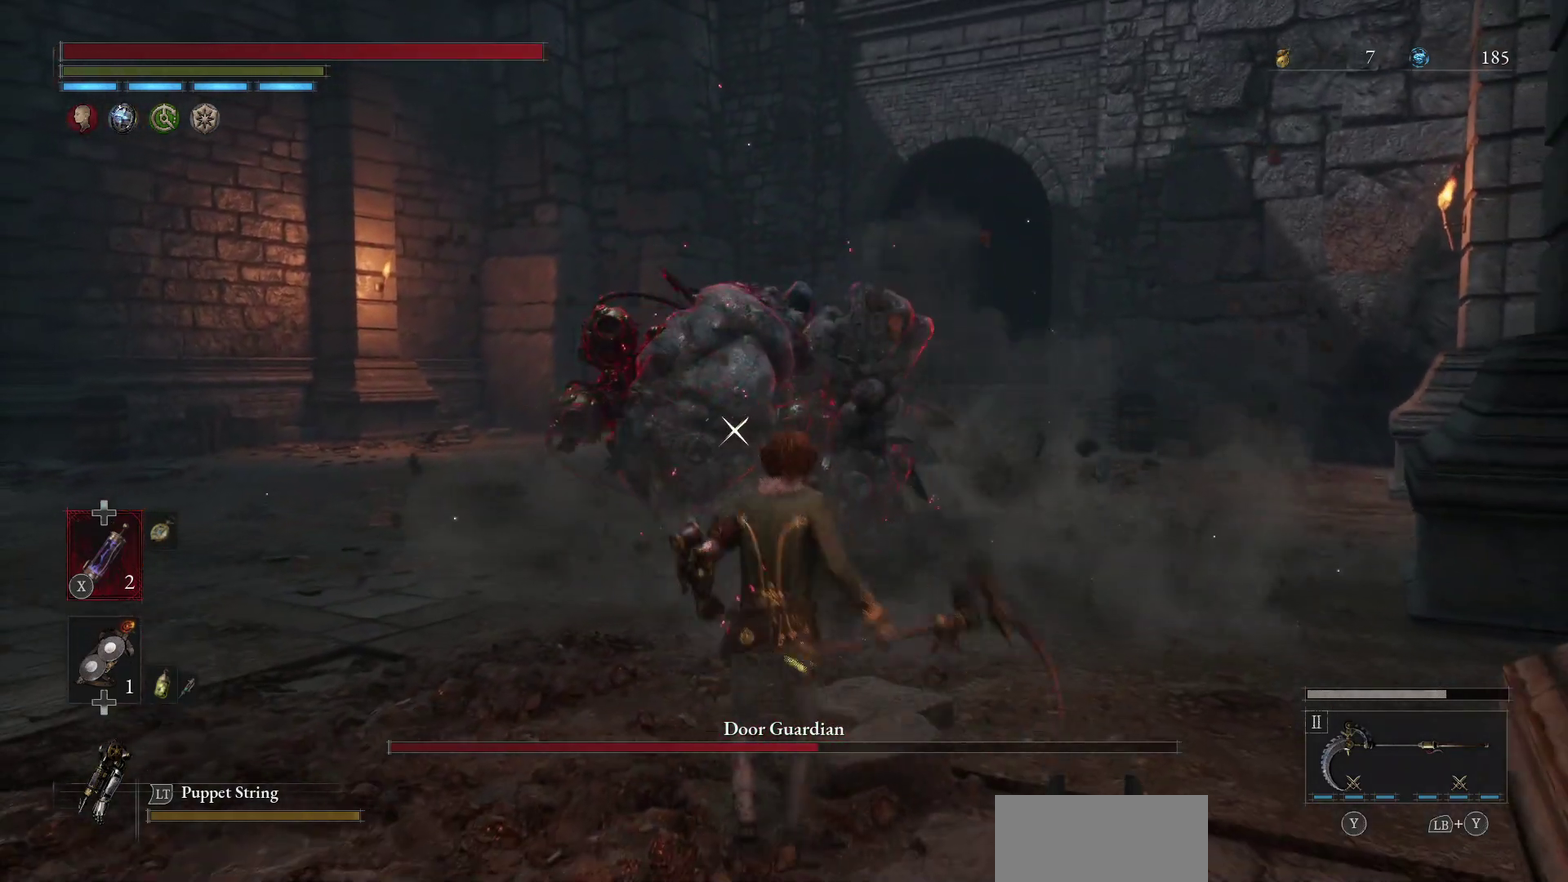
Gameplay with a controller (Xbox layout); each line is a JSON object with the inputs held at the frame after it (dt_ms = milliseconds from this image to that frame). "events" lists button and stick changes between this image and that frame as [ms after this image, input, new state], when the widget could be followed in between. Not read: R1 R2.
{"dt_ms": 300, "buttons": [], "left_stick": "center", "right_stick": "center", "events": []}
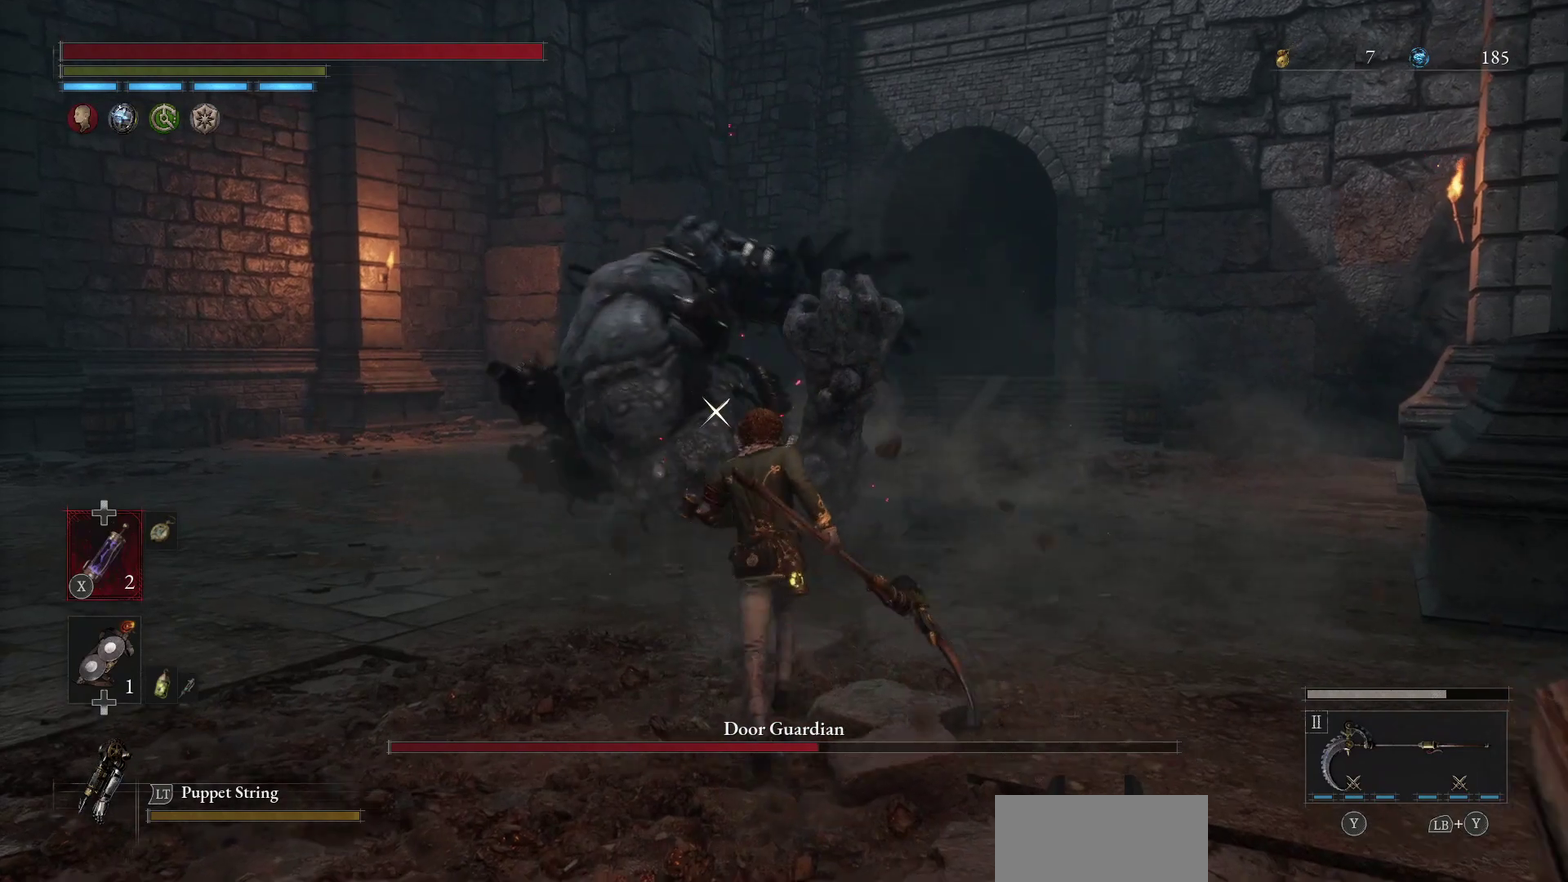
{"dt_ms": 400, "buttons": ["B"], "left_stick": "center", "right_stick": "center", "events": [[200, "B", "down"]]}
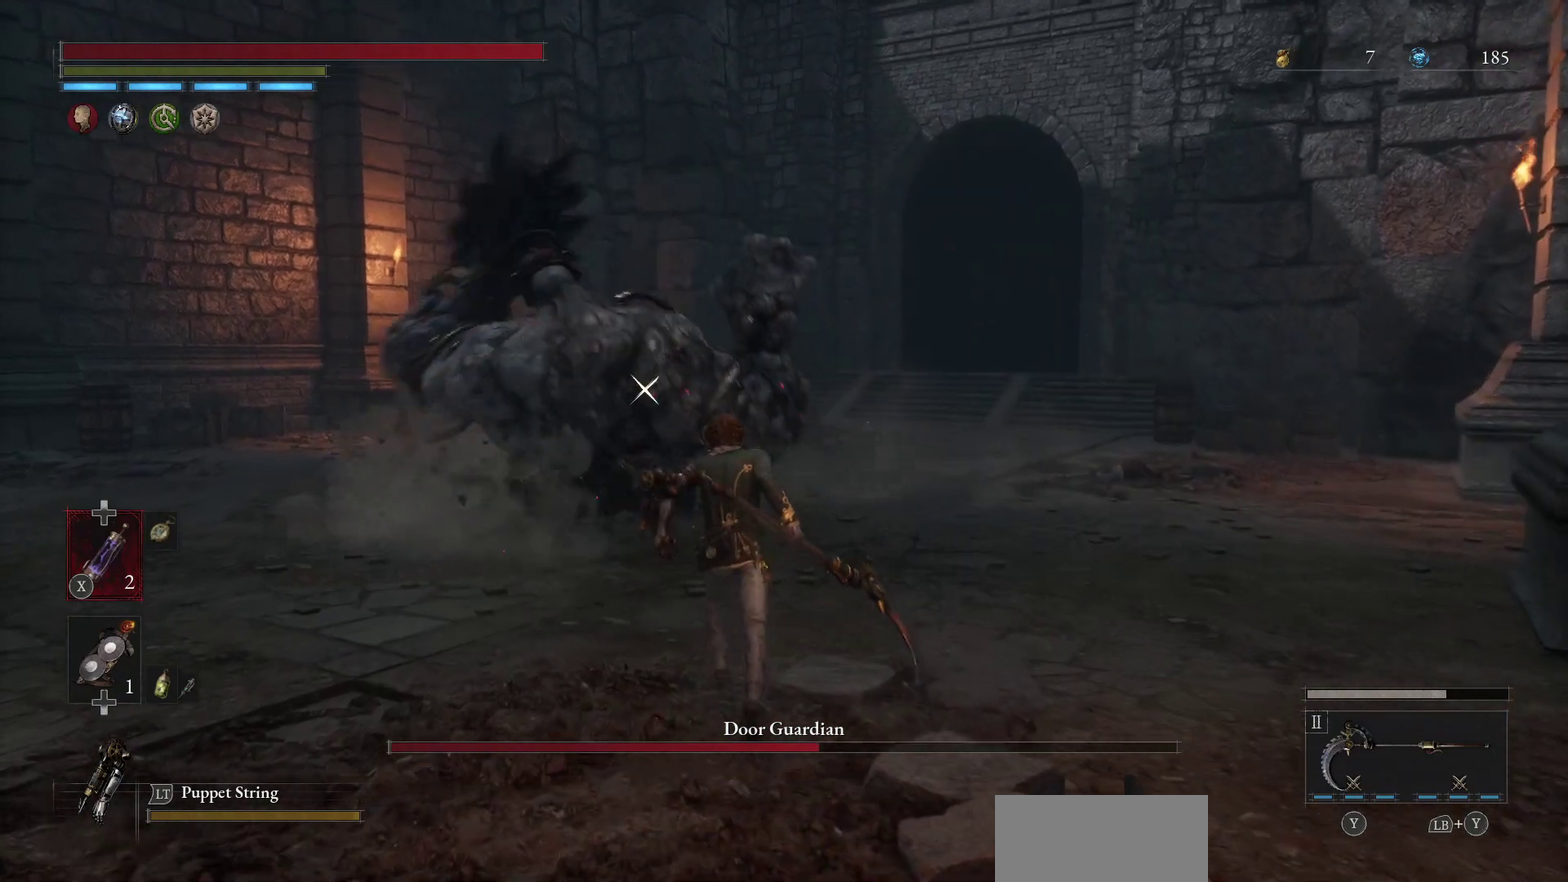
{"dt_ms": 700, "buttons": ["B"], "left_stick": "right", "right_stick": "center", "events": [[100, "L2", "down"], [150, "L2", "up"], [617, "left_stick", "right"]]}
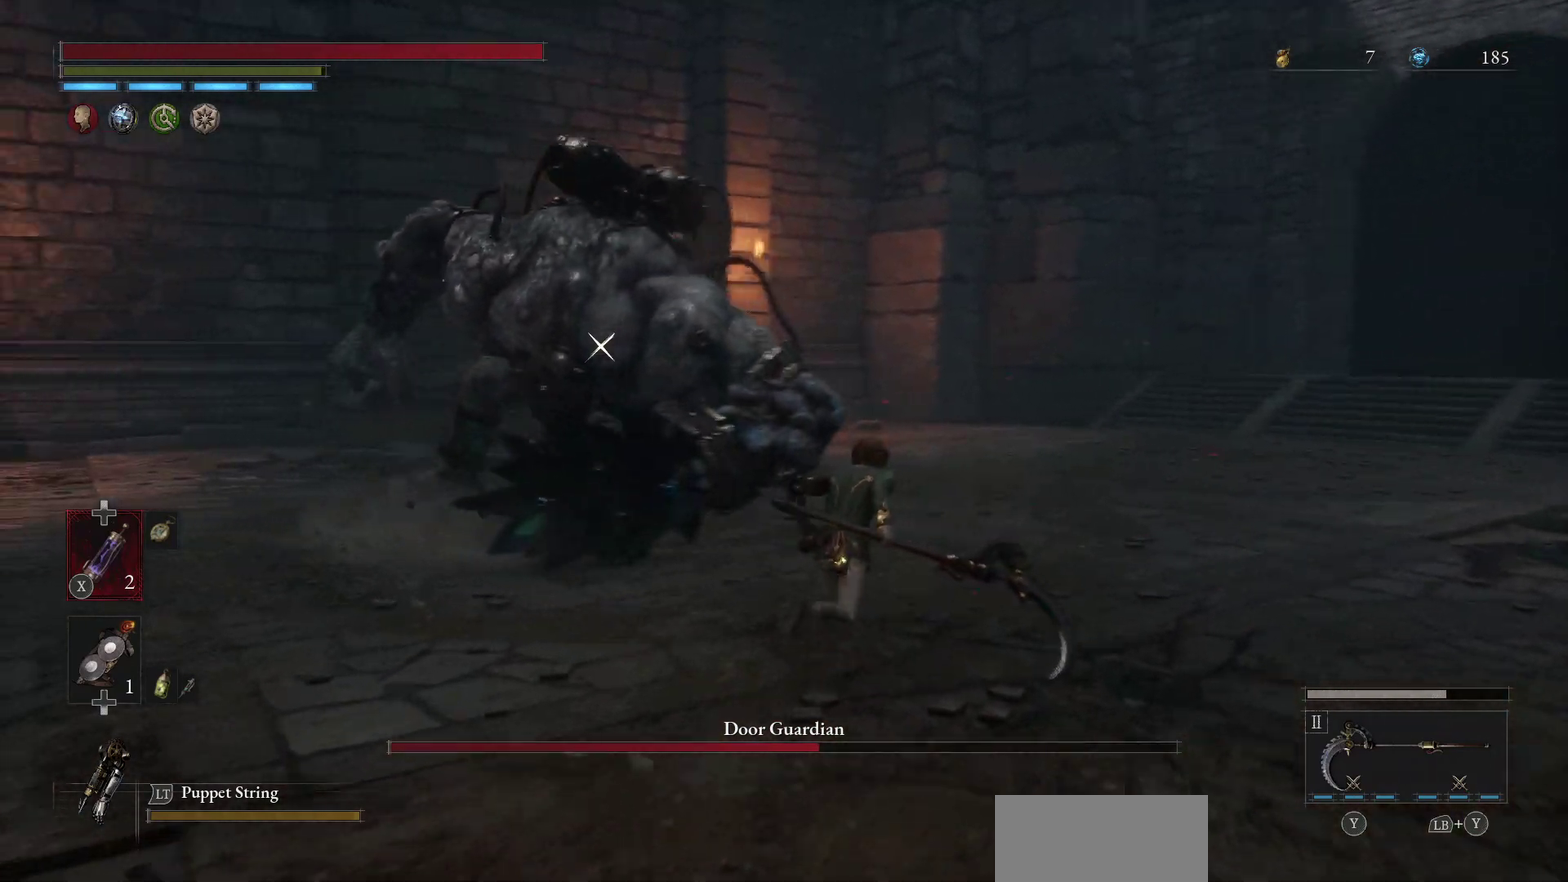
{"dt_ms": 400, "buttons": ["B"], "left_stick": "right", "right_stick": "center", "events": []}
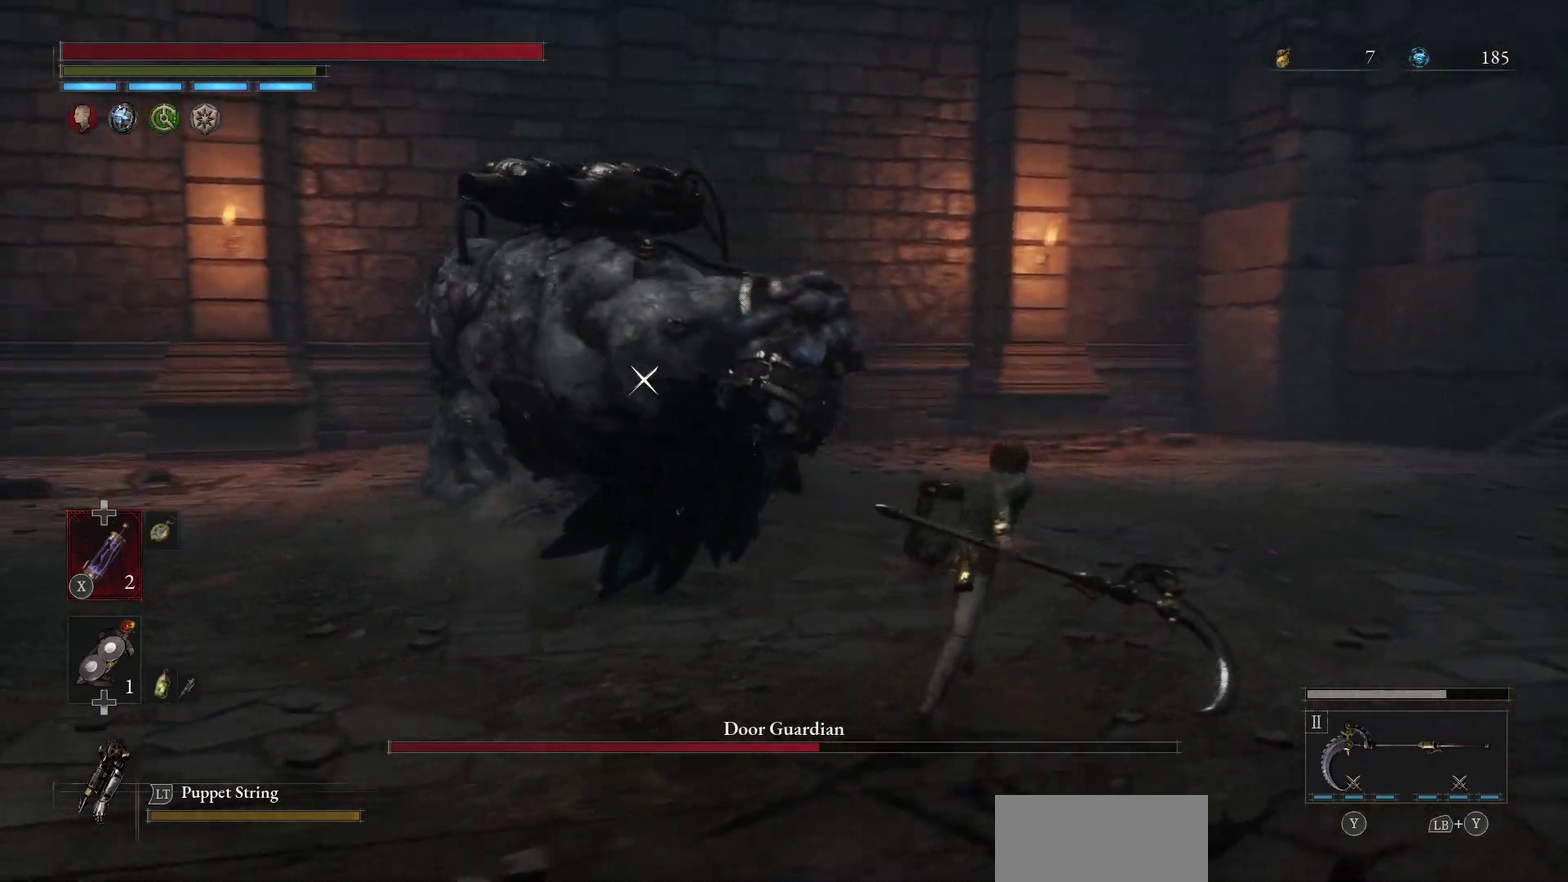
{"dt_ms": 500, "buttons": ["B"], "left_stick": "center", "right_stick": "center", "events": [[450, "left_stick", "center"]]}
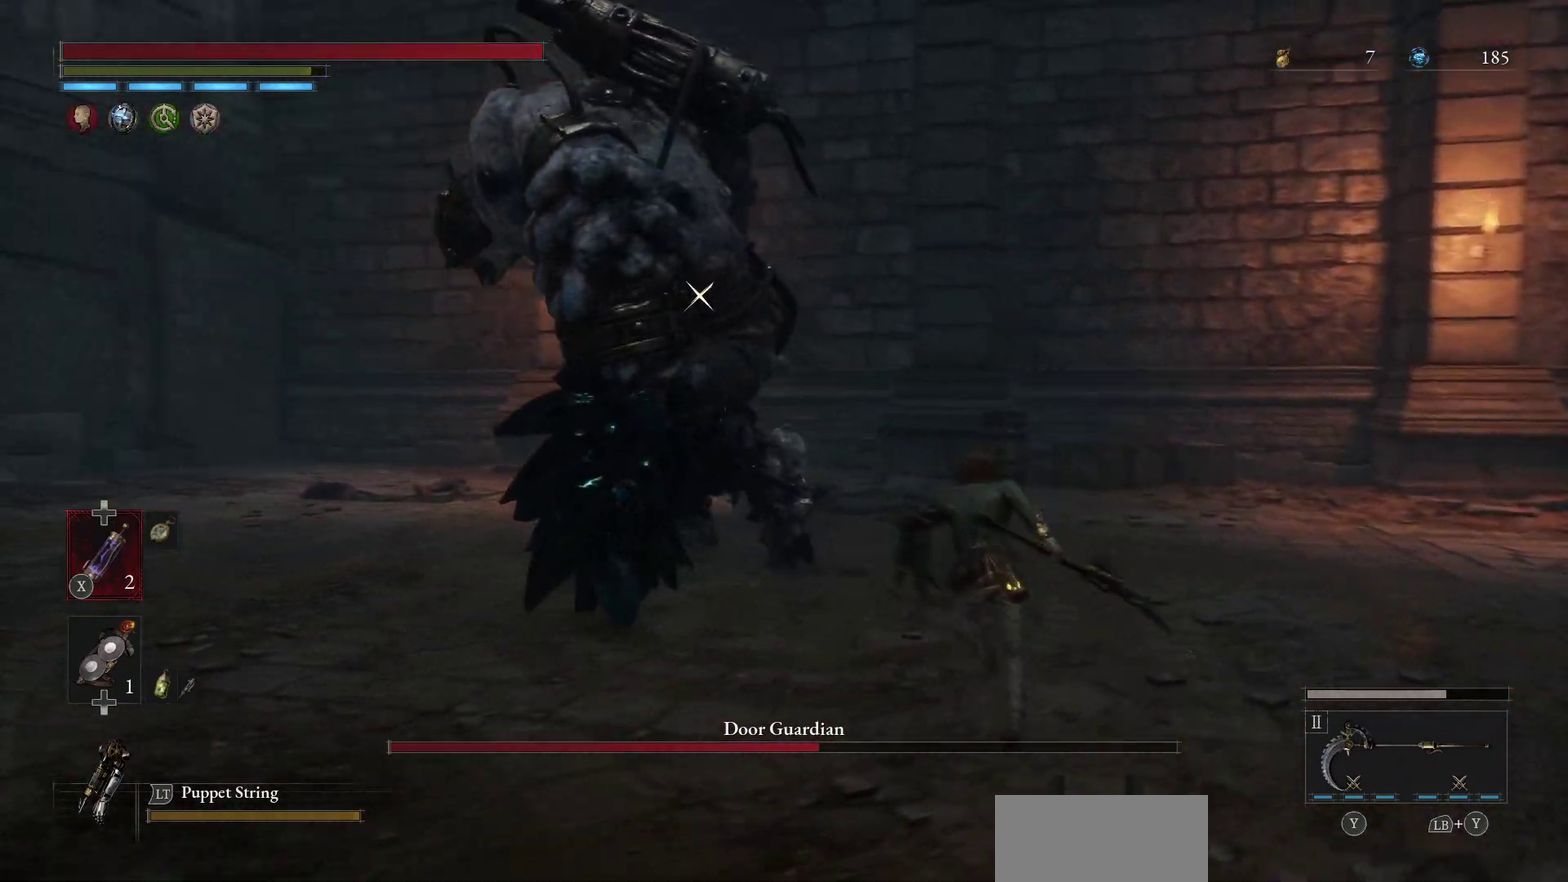
{"dt_ms": 300, "buttons": ["B"], "left_stick": "right", "right_stick": "center", "events": [[150, "left_stick", "right"]]}
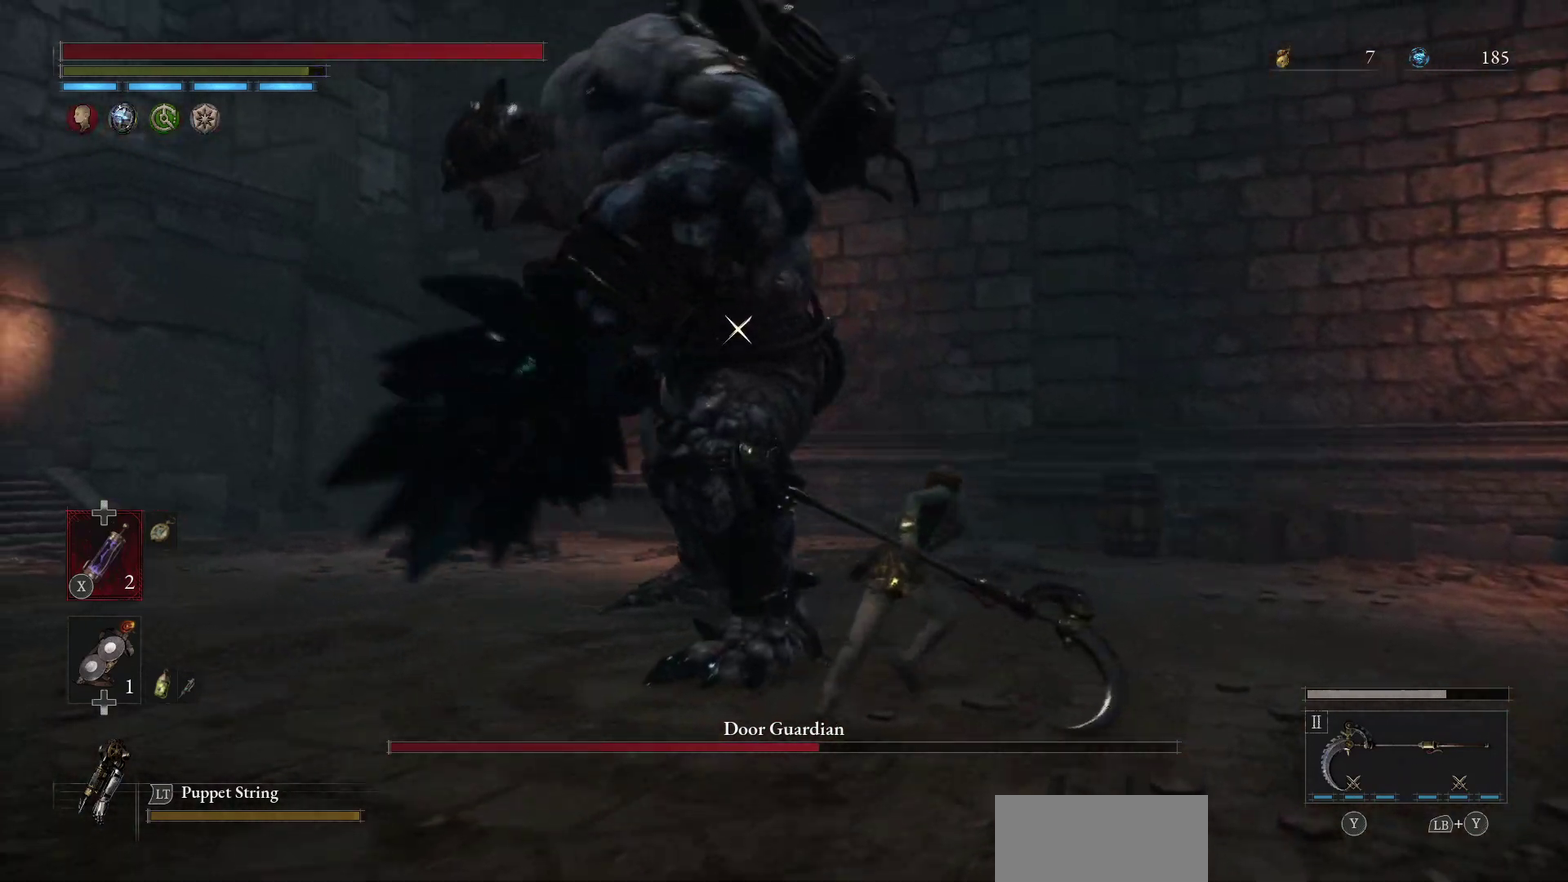
{"dt_ms": 700, "buttons": [], "left_stick": "right", "right_stick": "center", "events": [[583, "B", "up"]]}
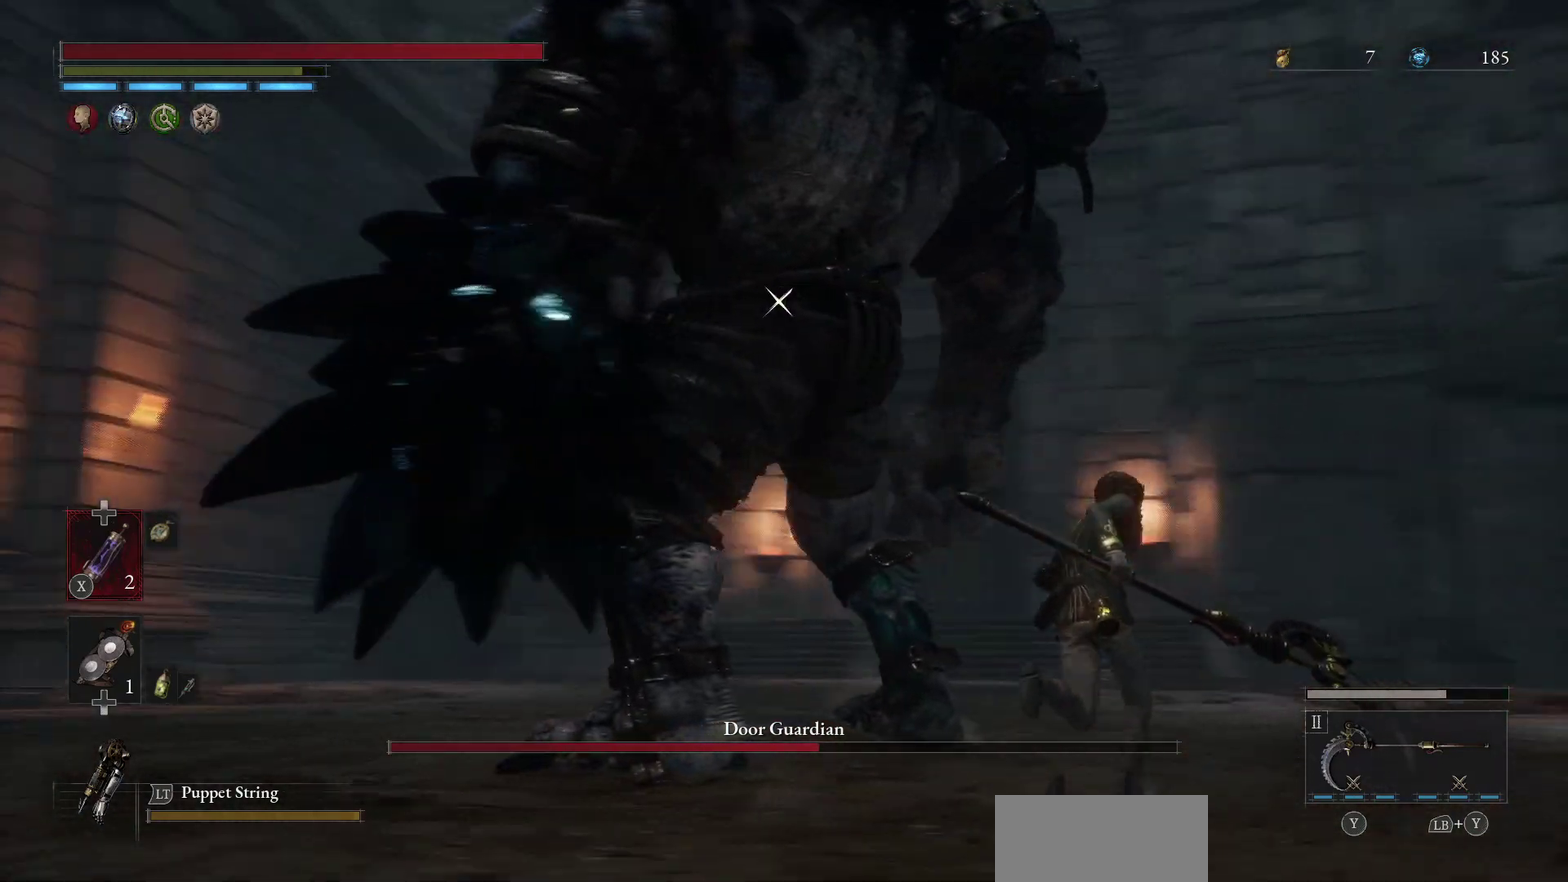
{"dt_ms": 600, "buttons": [], "left_stick": "right", "right_stick": "center", "events": [[417, "right_stick", "down"], [533, "right_stick", "center"]]}
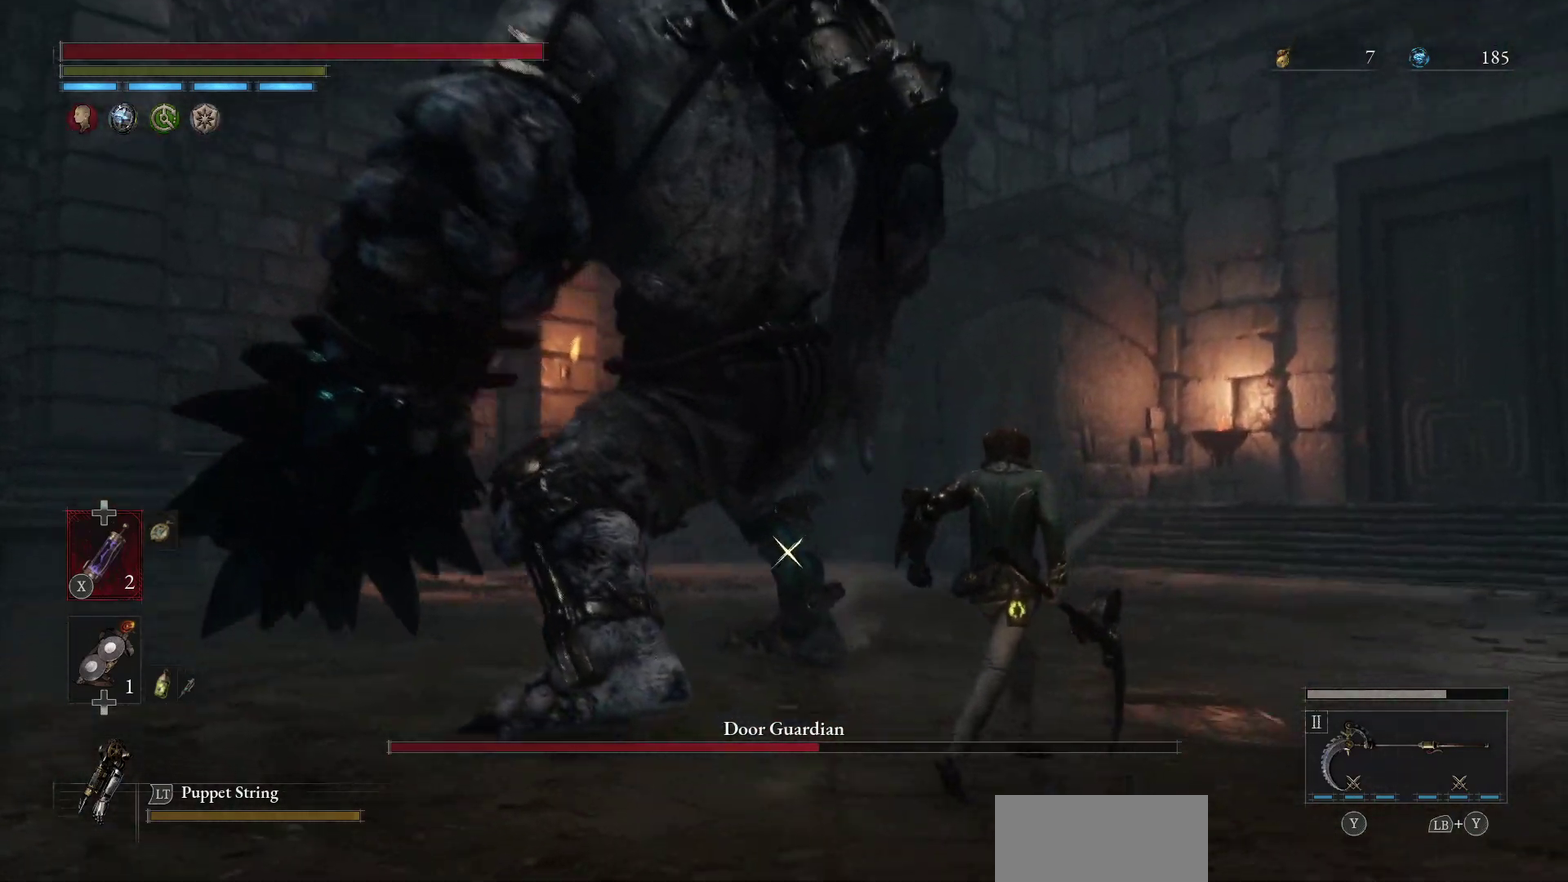
{"dt_ms": 400, "buttons": [], "left_stick": "right", "right_stick": "center", "events": []}
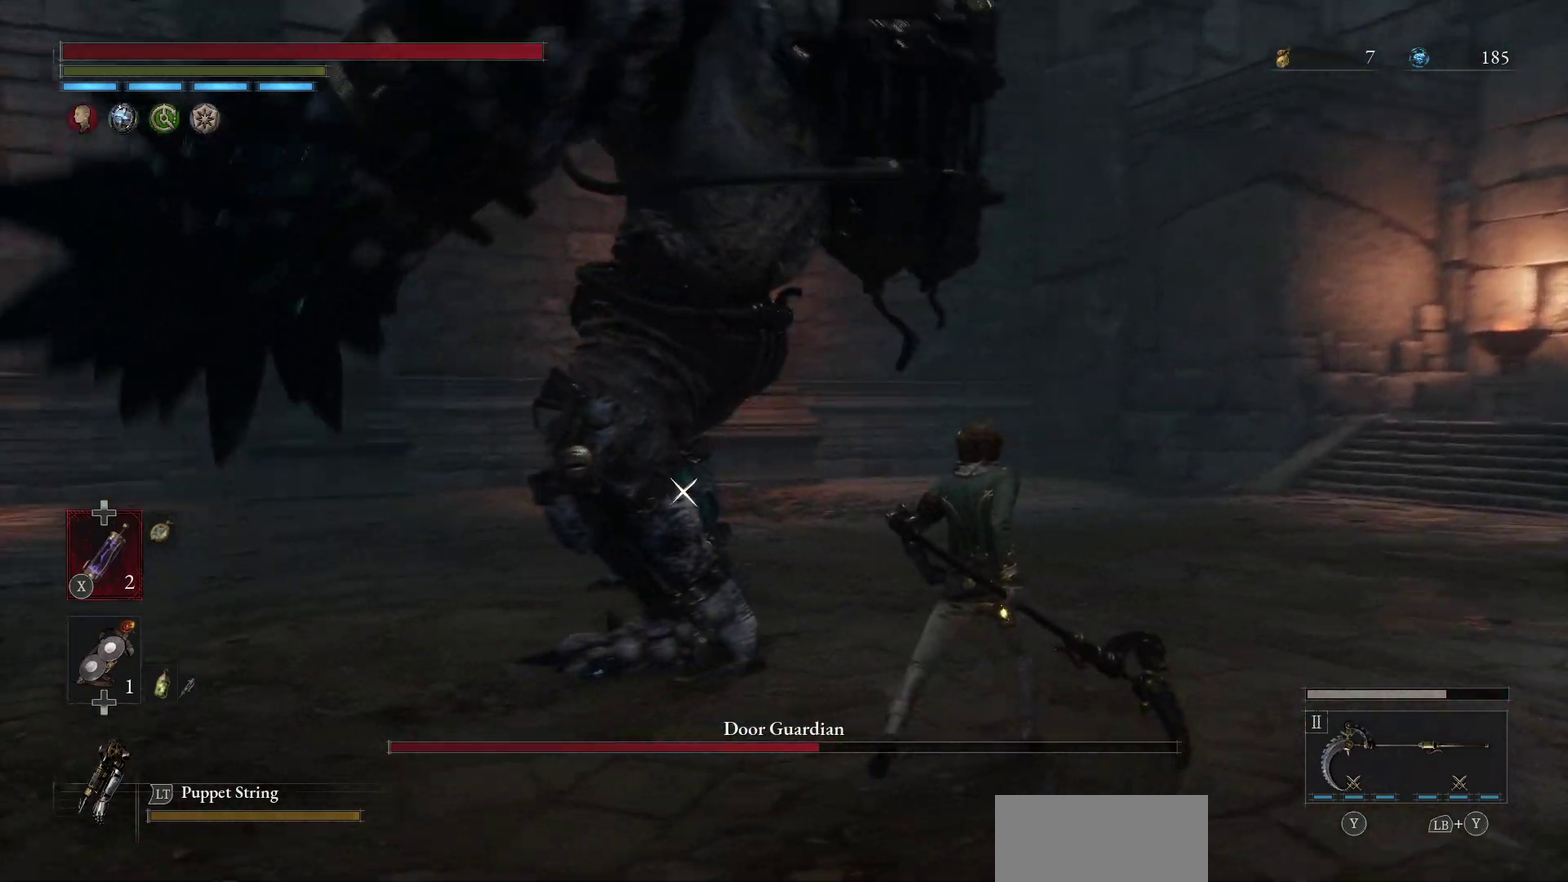
{"dt_ms": 500, "buttons": [], "left_stick": "right", "right_stick": "center", "events": []}
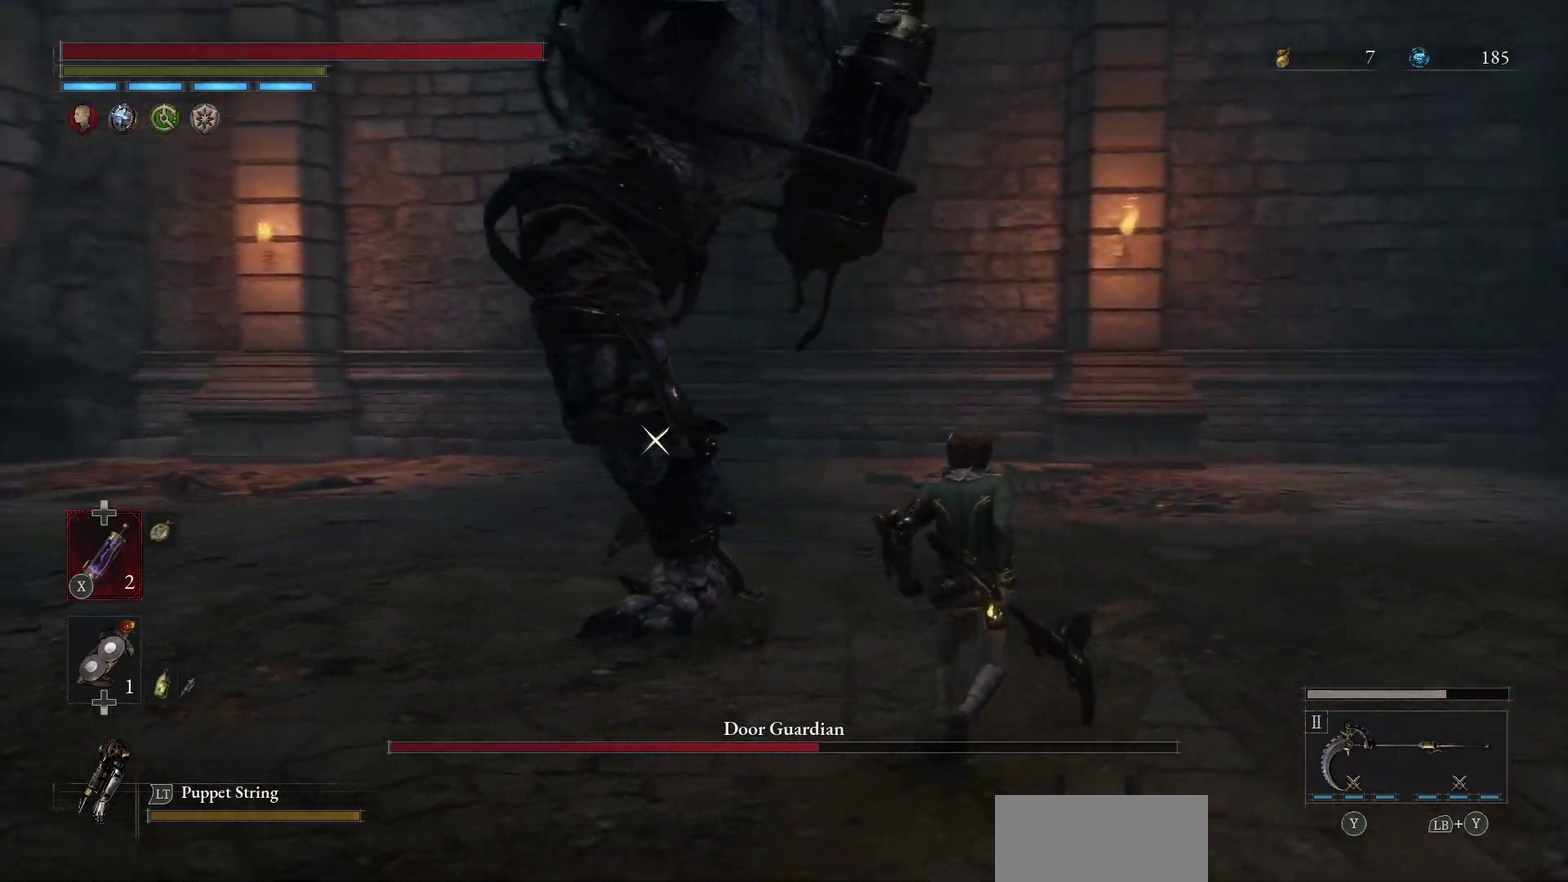
{"dt_ms": 500, "buttons": [], "left_stick": "right", "right_stick": "center", "events": [[283, "B", "down"], [450, "B", "up"]]}
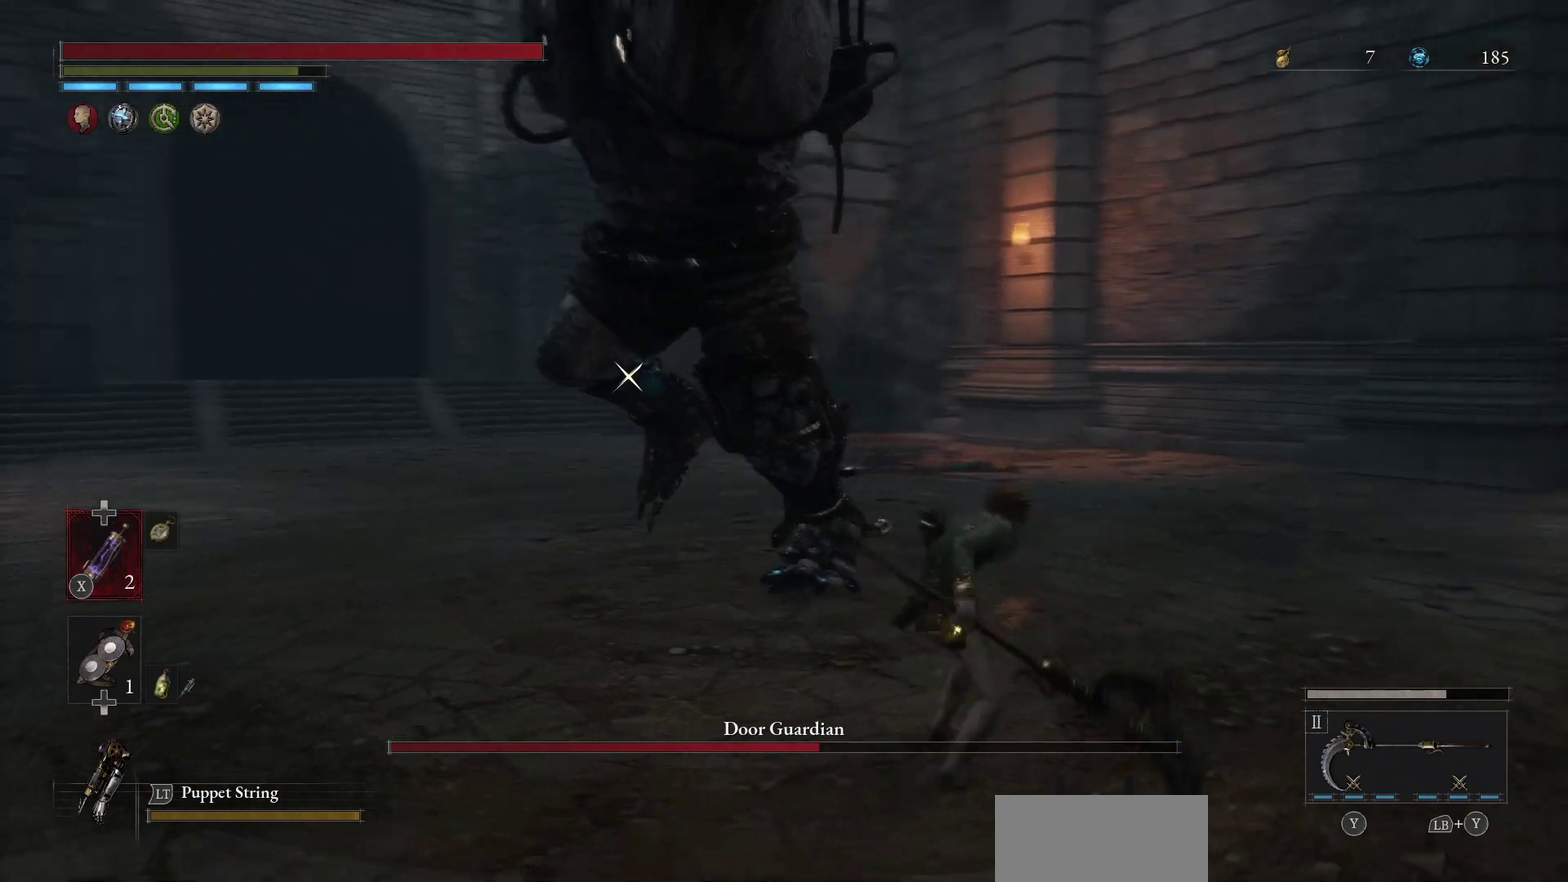
{"dt_ms": 300, "buttons": [], "left_stick": "right", "right_stick": "center", "events": [[117, "B", "down"], [217, "B", "up"]]}
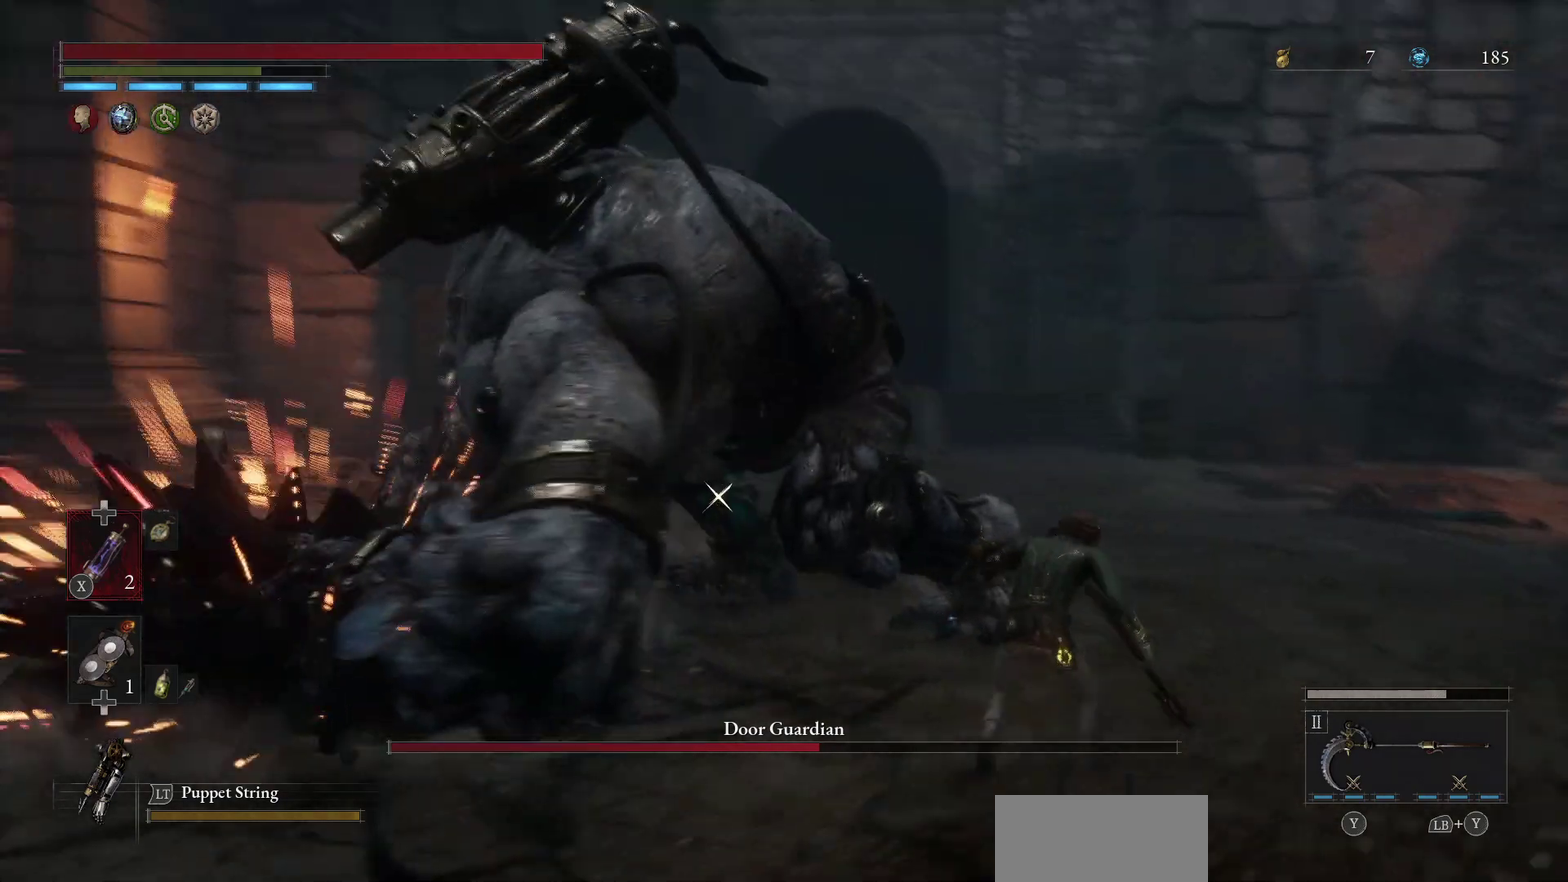
{"dt_ms": 700, "buttons": [], "left_stick": "right", "right_stick": "center", "events": []}
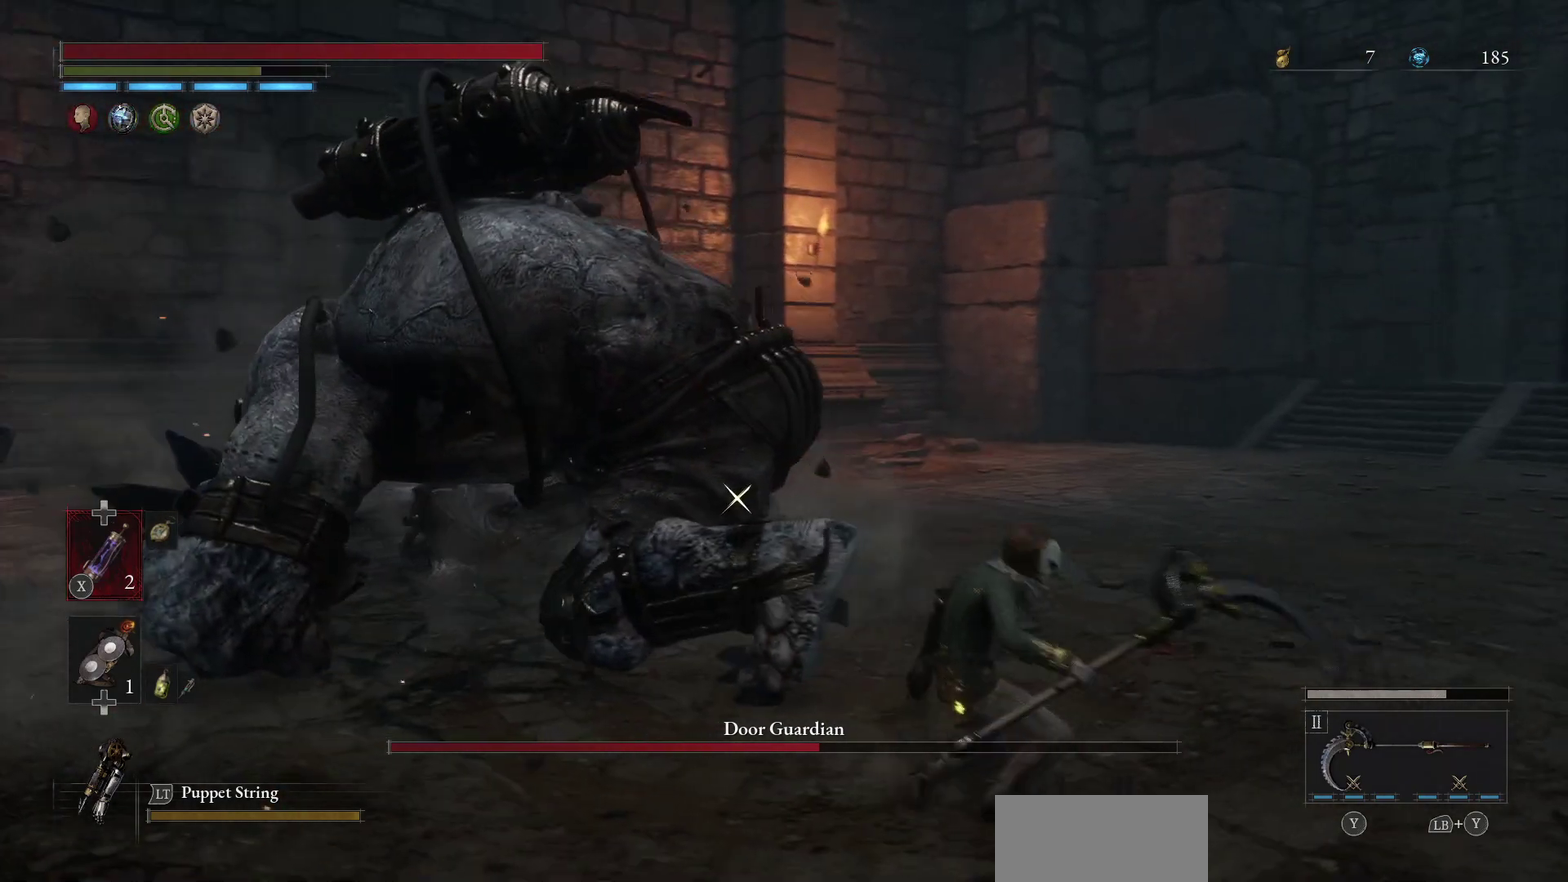
{"dt_ms": 500, "buttons": [], "left_stick": "right", "right_stick": "center", "events": []}
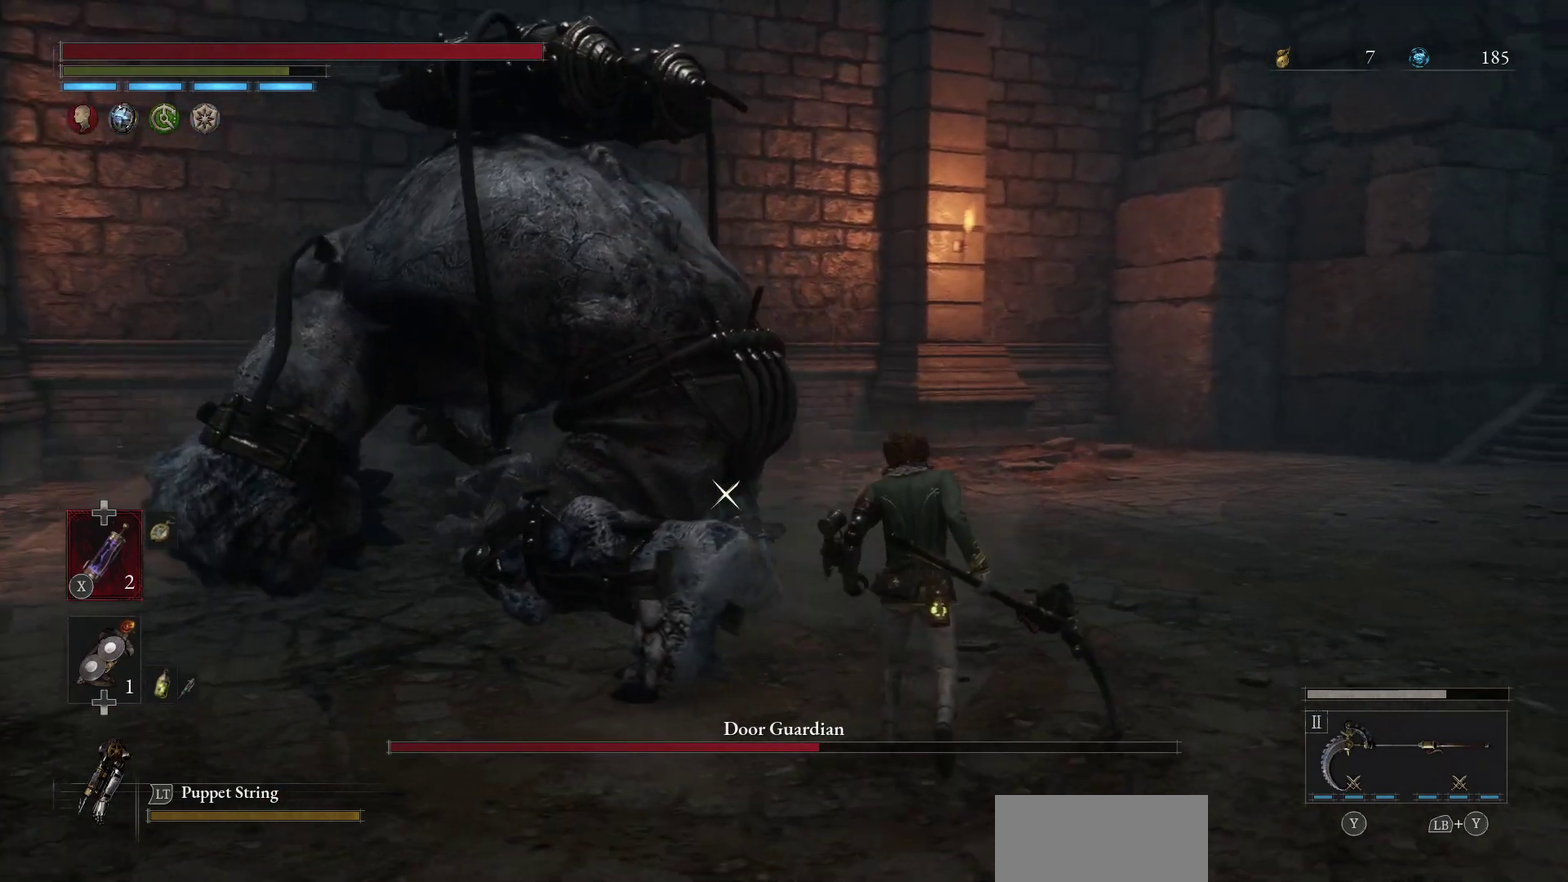
{"dt_ms": 600, "buttons": [], "left_stick": "right", "right_stick": "center", "events": []}
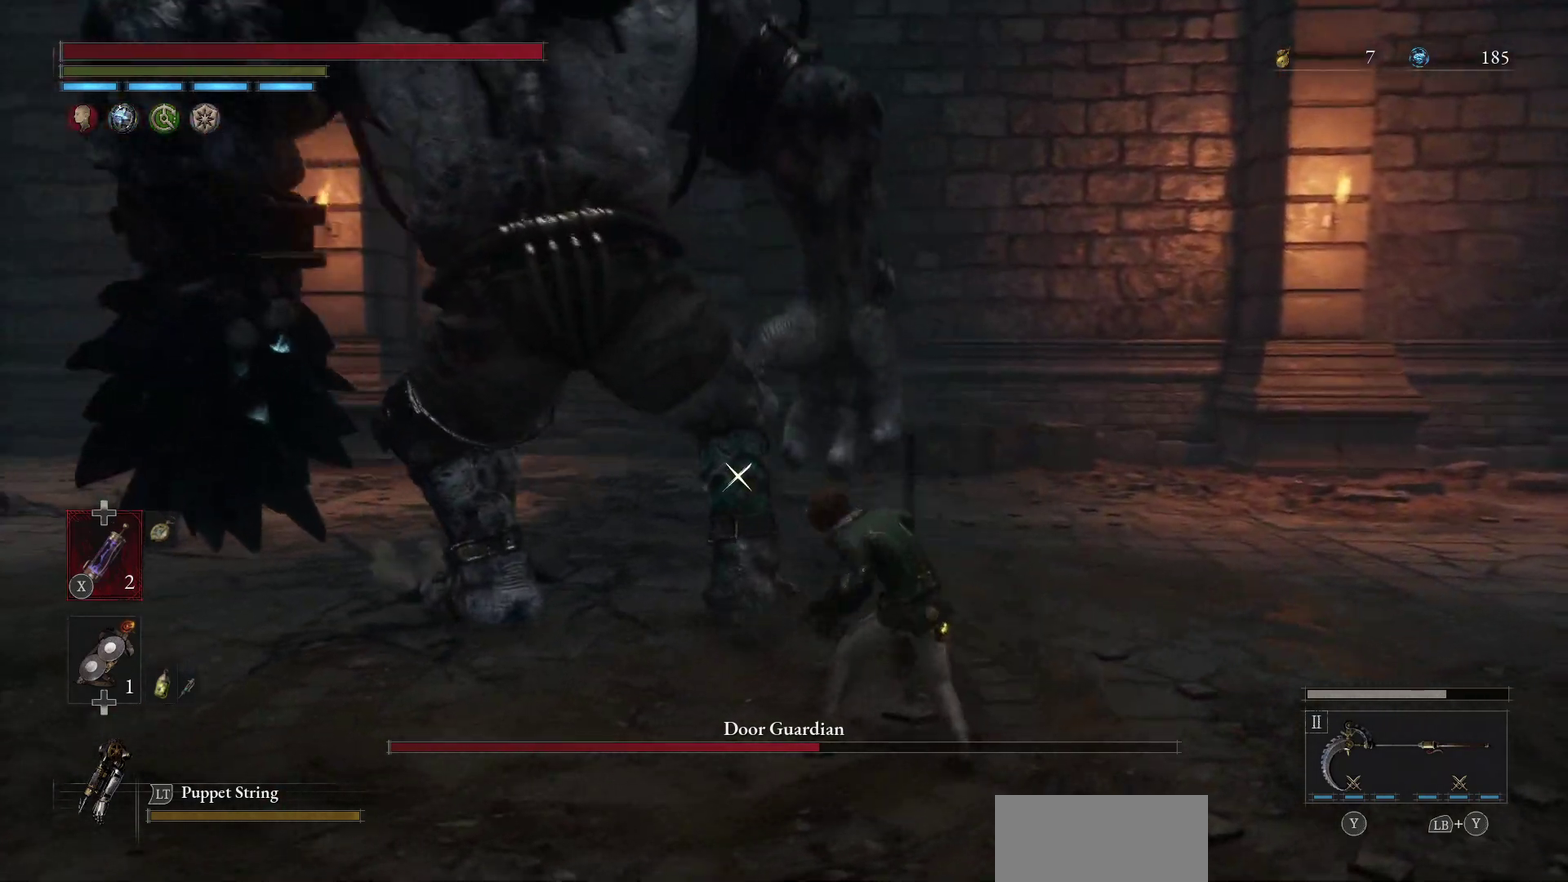
{"dt_ms": 400, "buttons": [], "left_stick": "right", "right_stick": "center", "events": []}
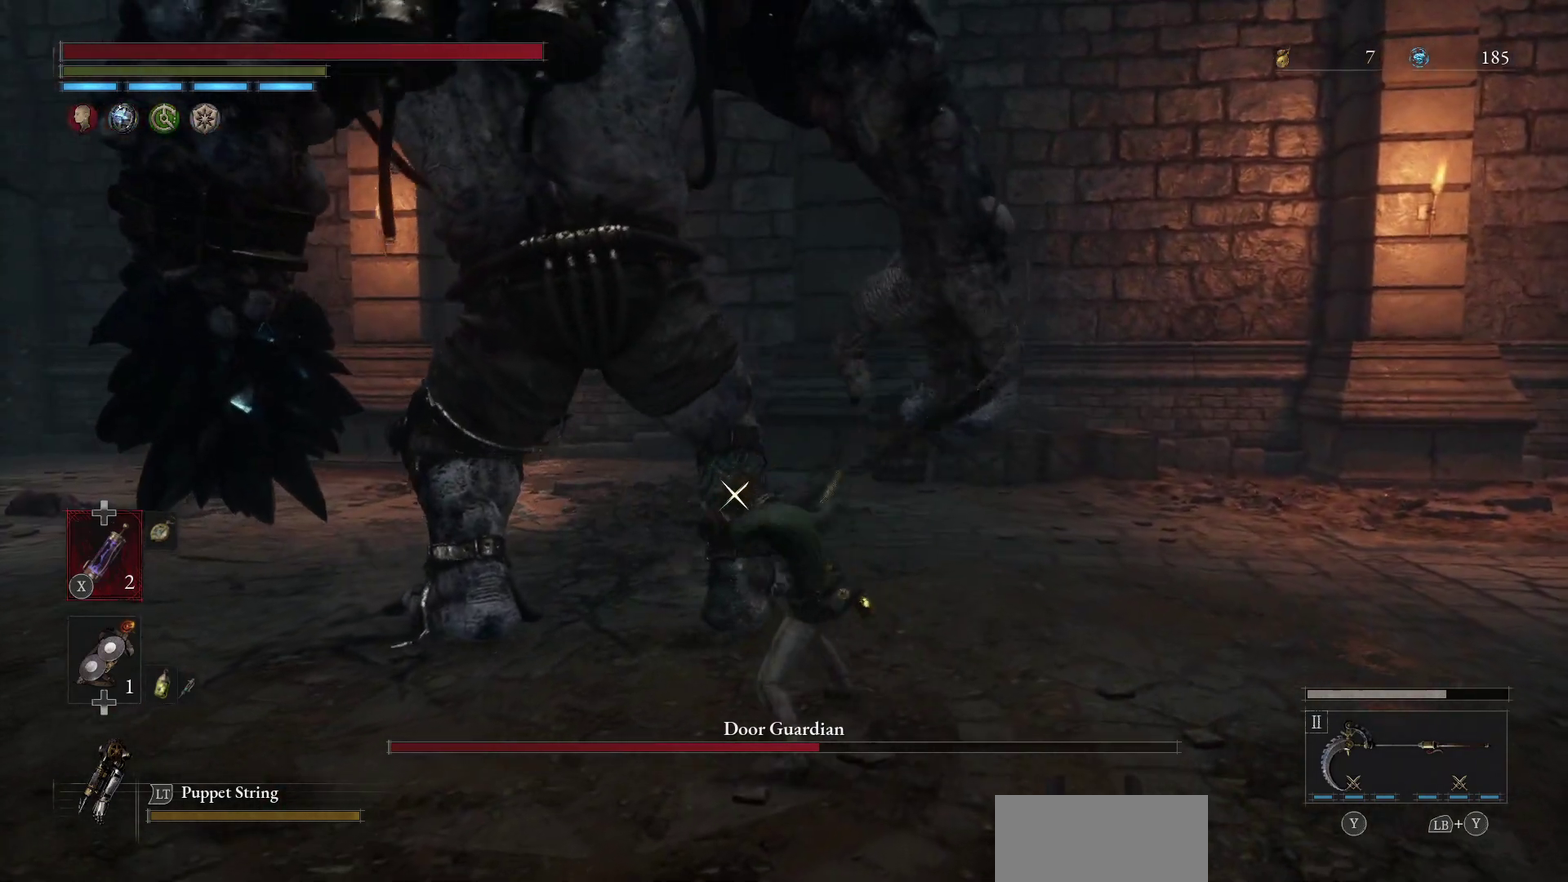
{"dt_ms": 500, "buttons": [], "left_stick": "right", "right_stick": "center", "events": []}
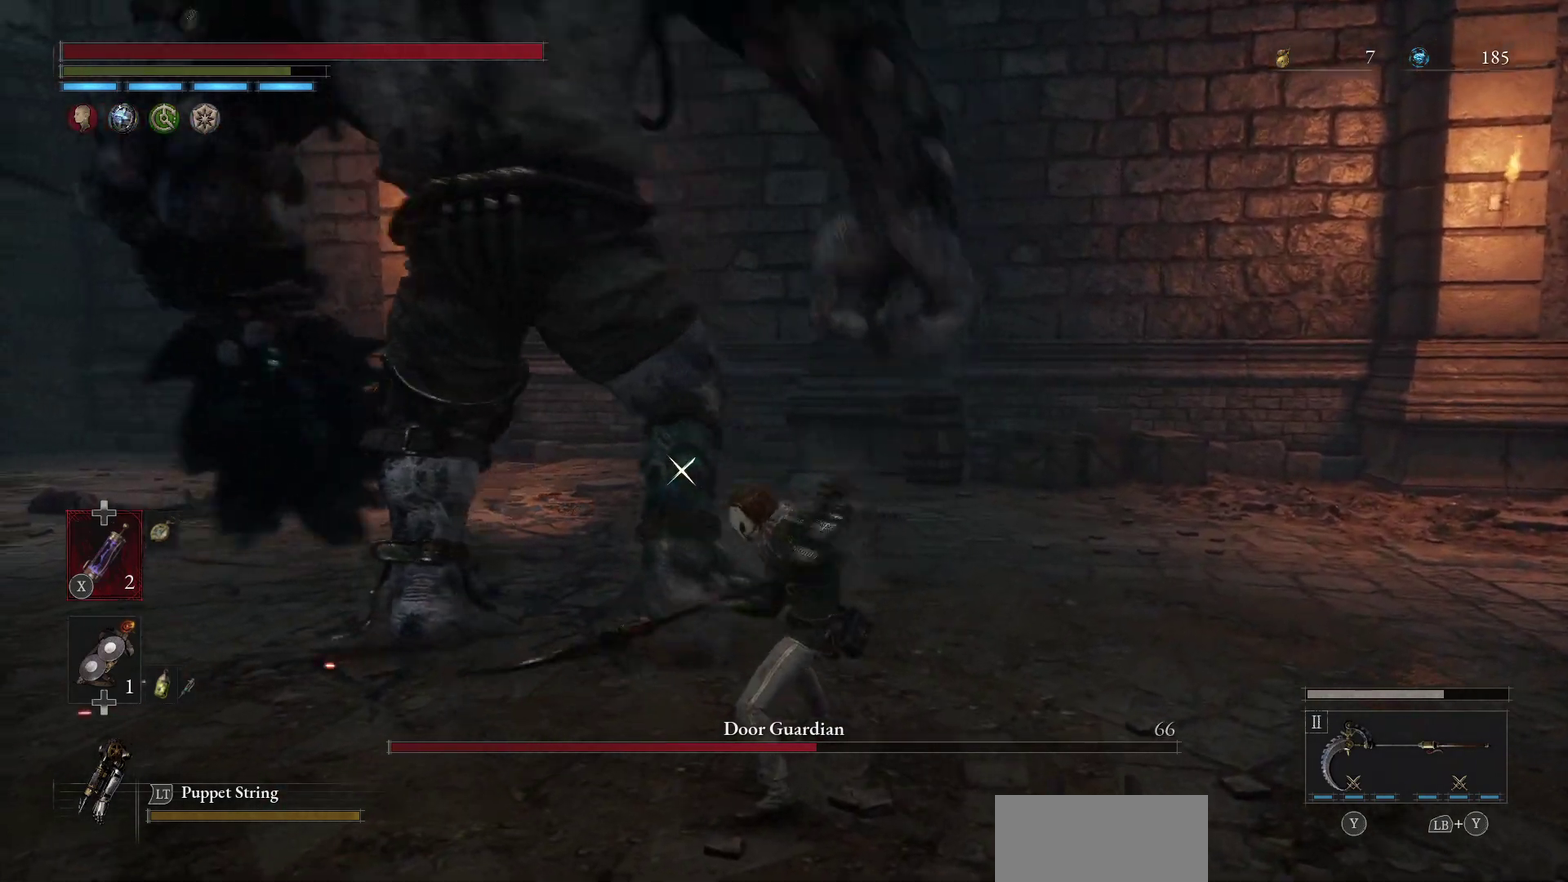
{"dt_ms": 600, "buttons": [], "left_stick": "down", "right_stick": "center", "events": [[250, "left_stick", "center"], [417, "left_stick", "down"]]}
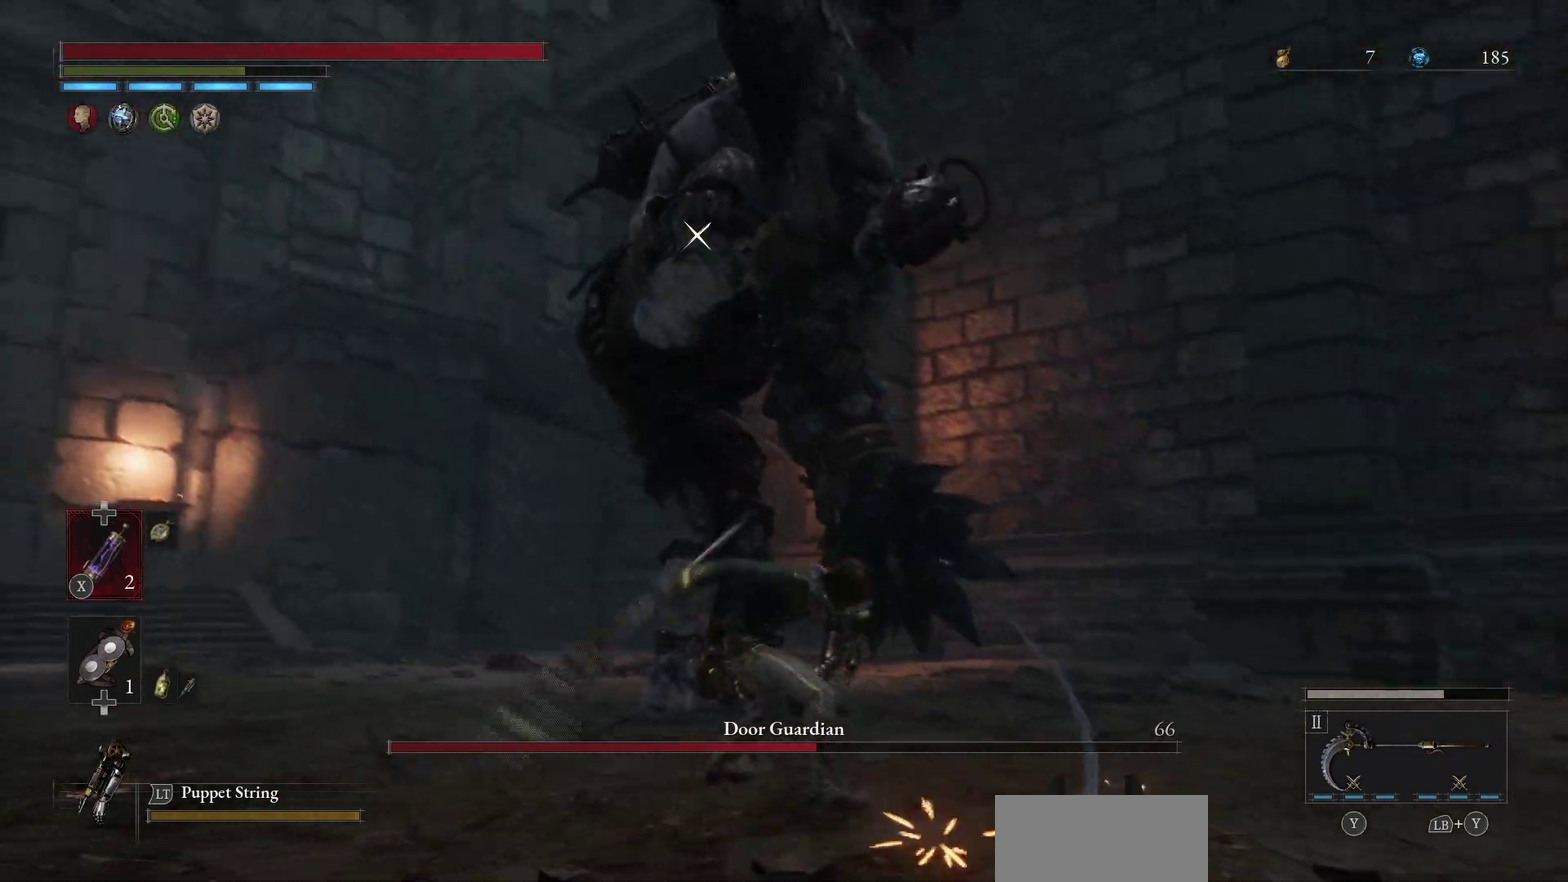
{"dt_ms": 400, "buttons": [], "left_stick": "down", "right_stick": "center", "events": [[100, "B", "down"], [200, "B", "up"]]}
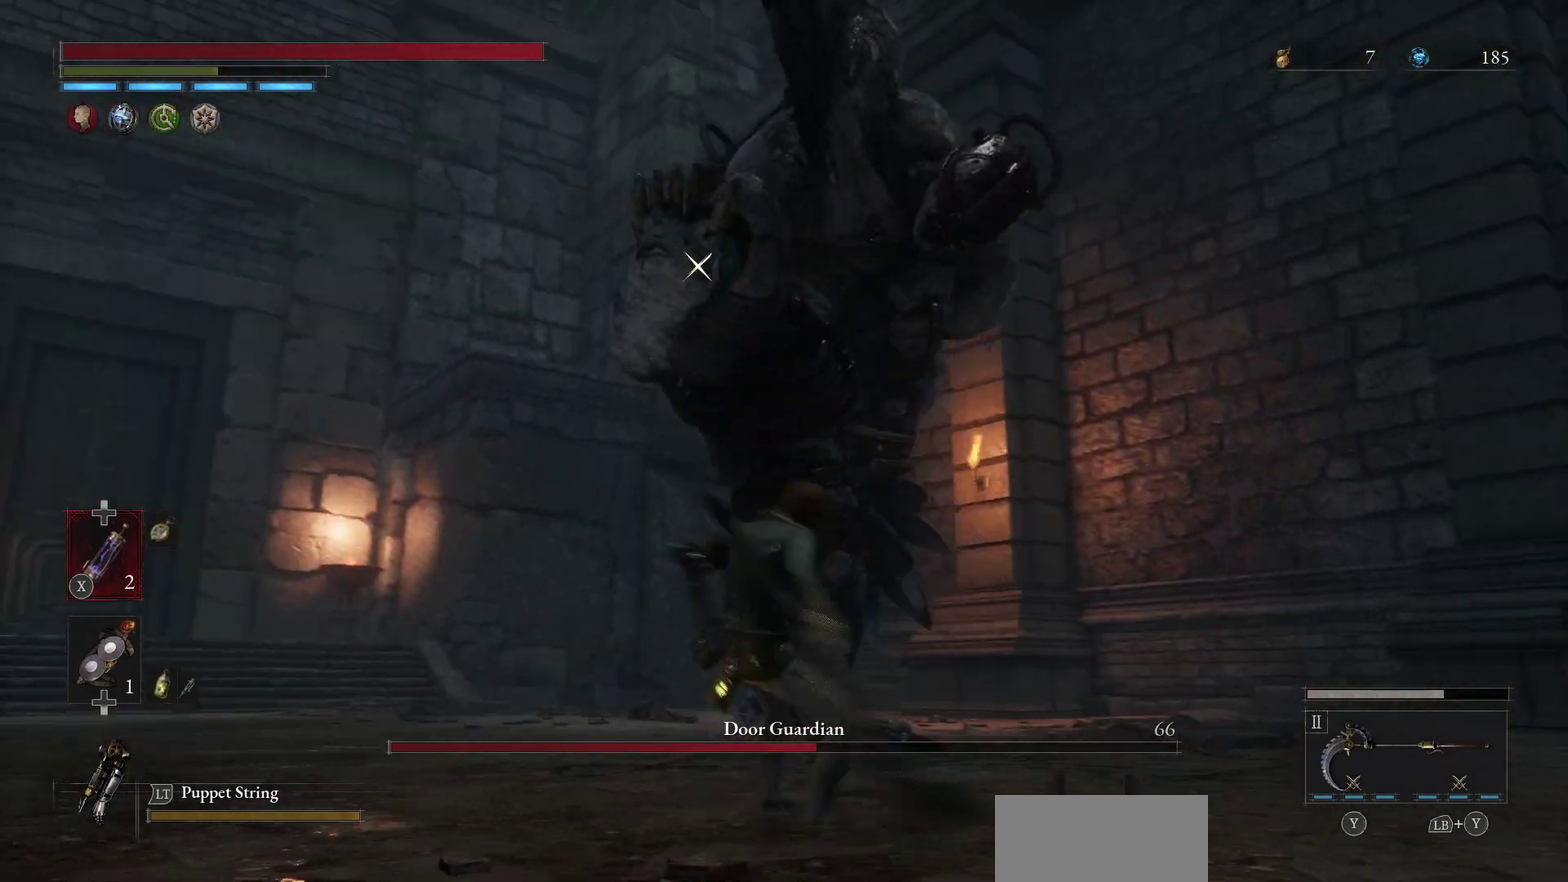
{"dt_ms": 300, "buttons": [], "left_stick": "down-left", "right_stick": "center", "events": [[167, "left_stick", "down-left"]]}
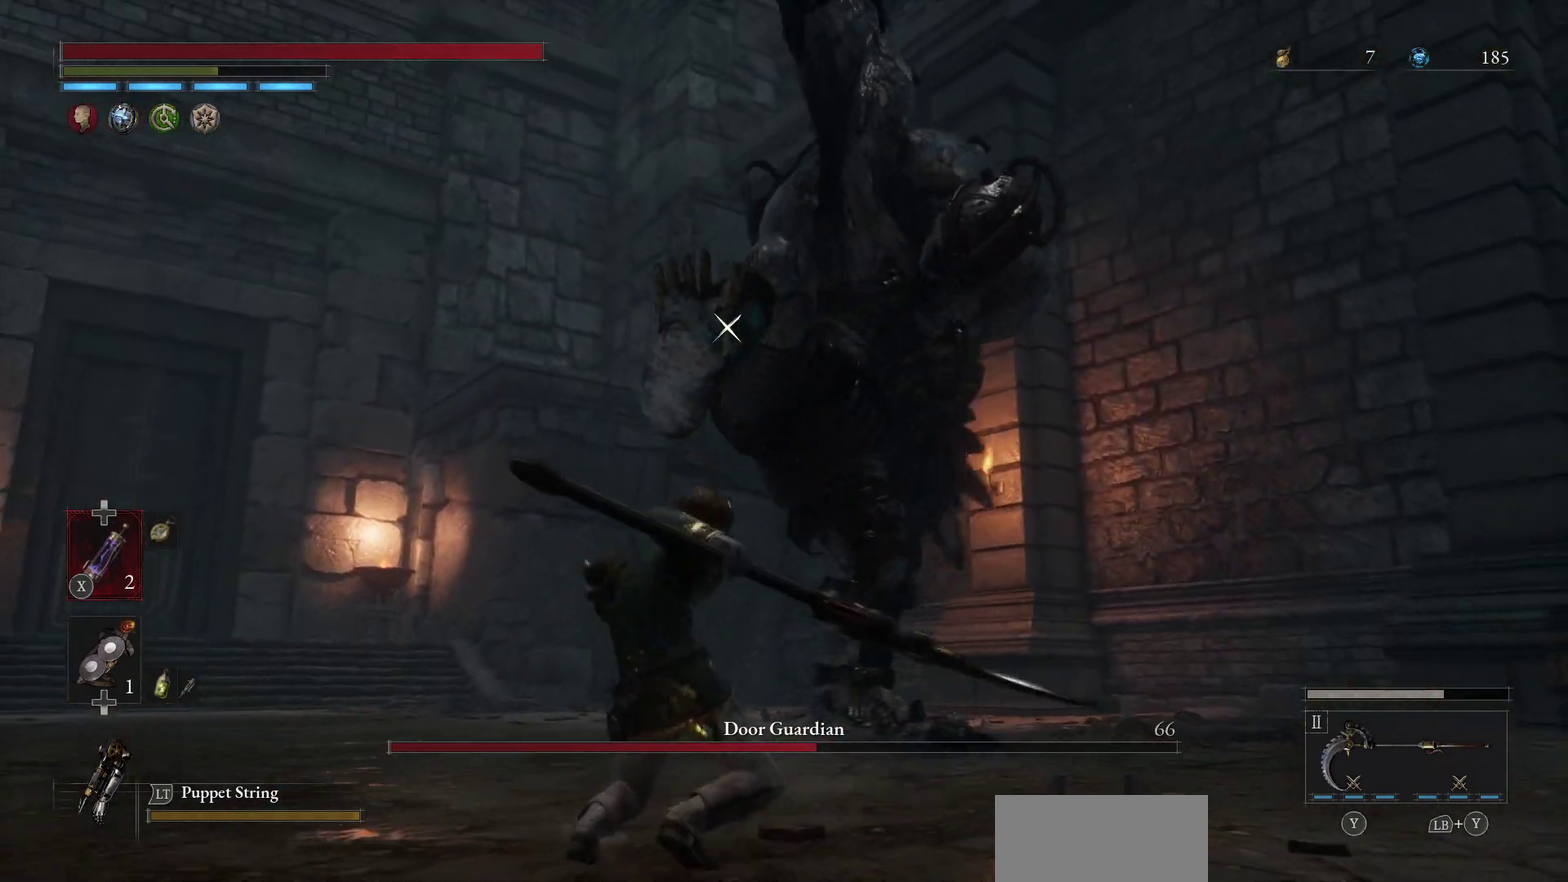
{"dt_ms": 700, "buttons": [], "left_stick": "center", "right_stick": "center", "events": [[100, "left_stick", "left"], [283, "left_stick", "center"]]}
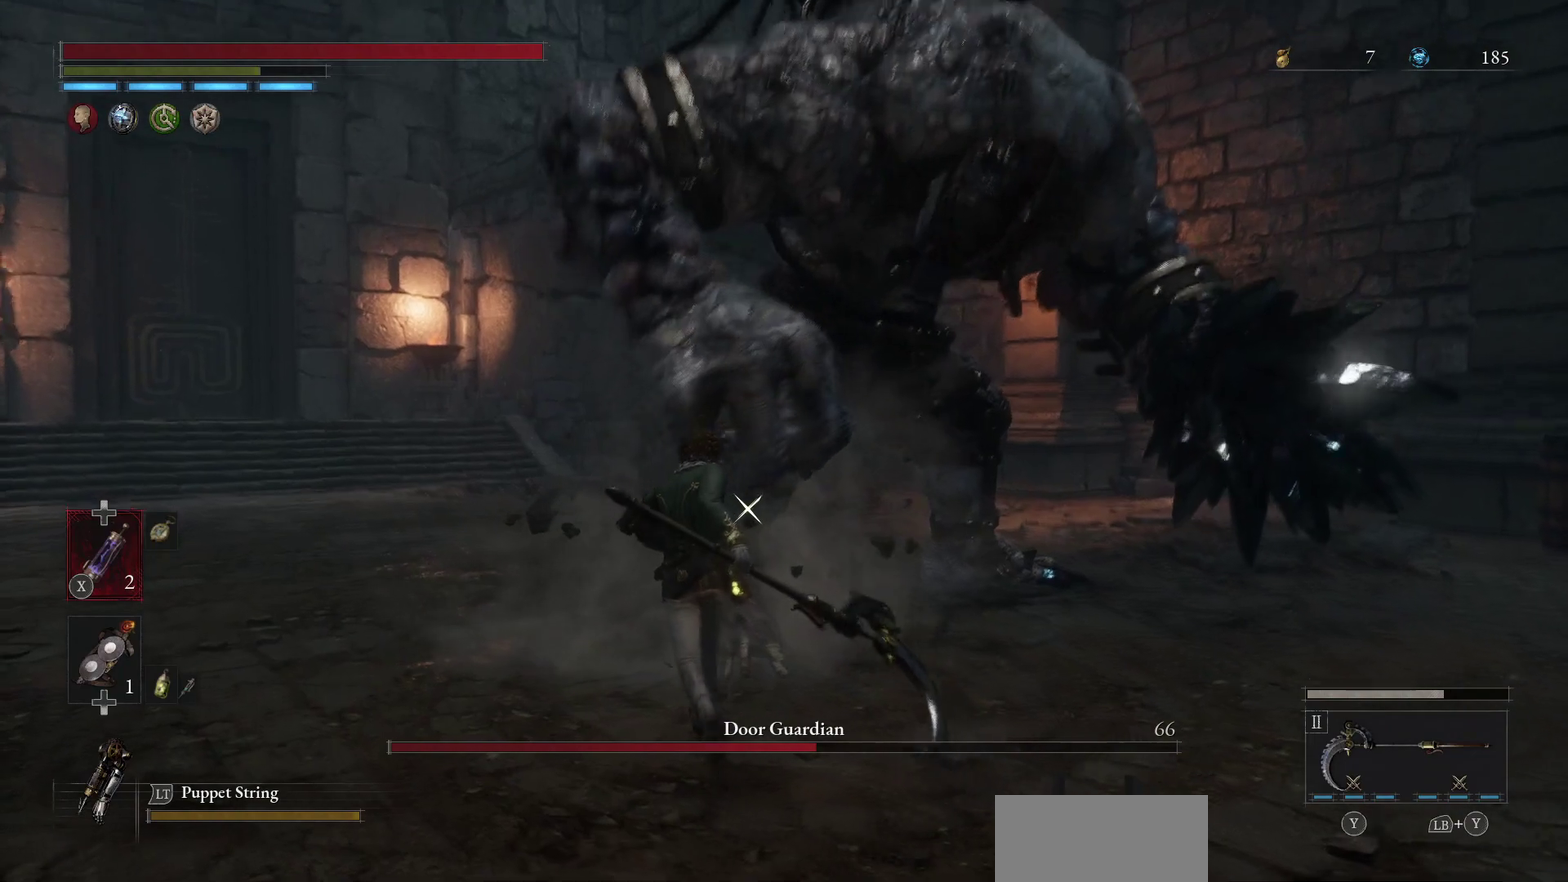
{"dt_ms": 500, "buttons": [], "left_stick": "center", "right_stick": "center", "events": []}
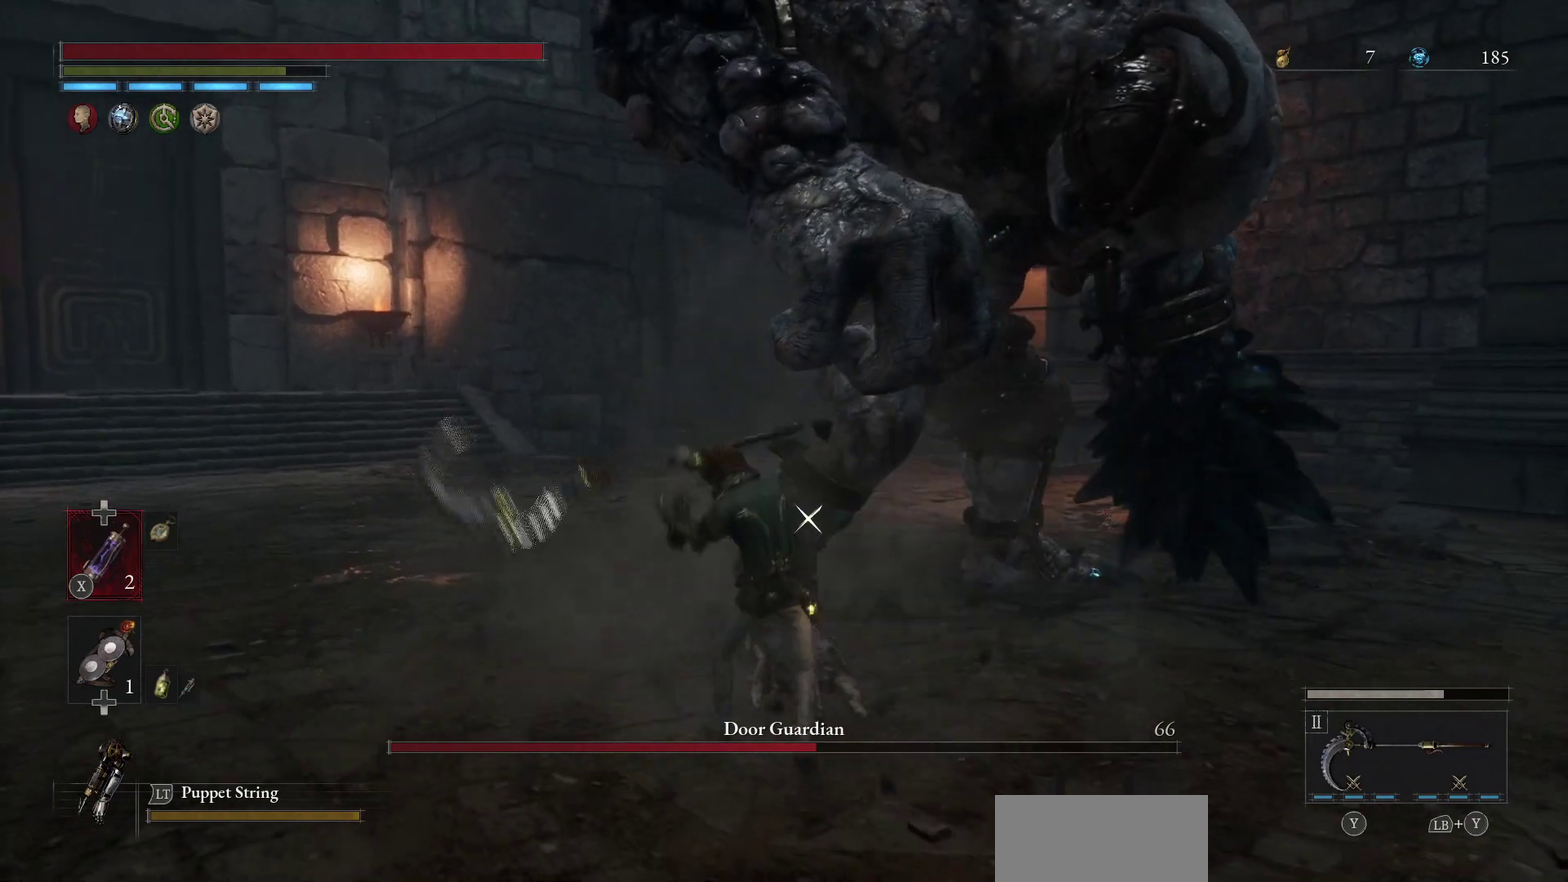
{"dt_ms": 300, "buttons": [], "left_stick": "down", "right_stick": "center", "events": [[217, "left_stick", "down"]]}
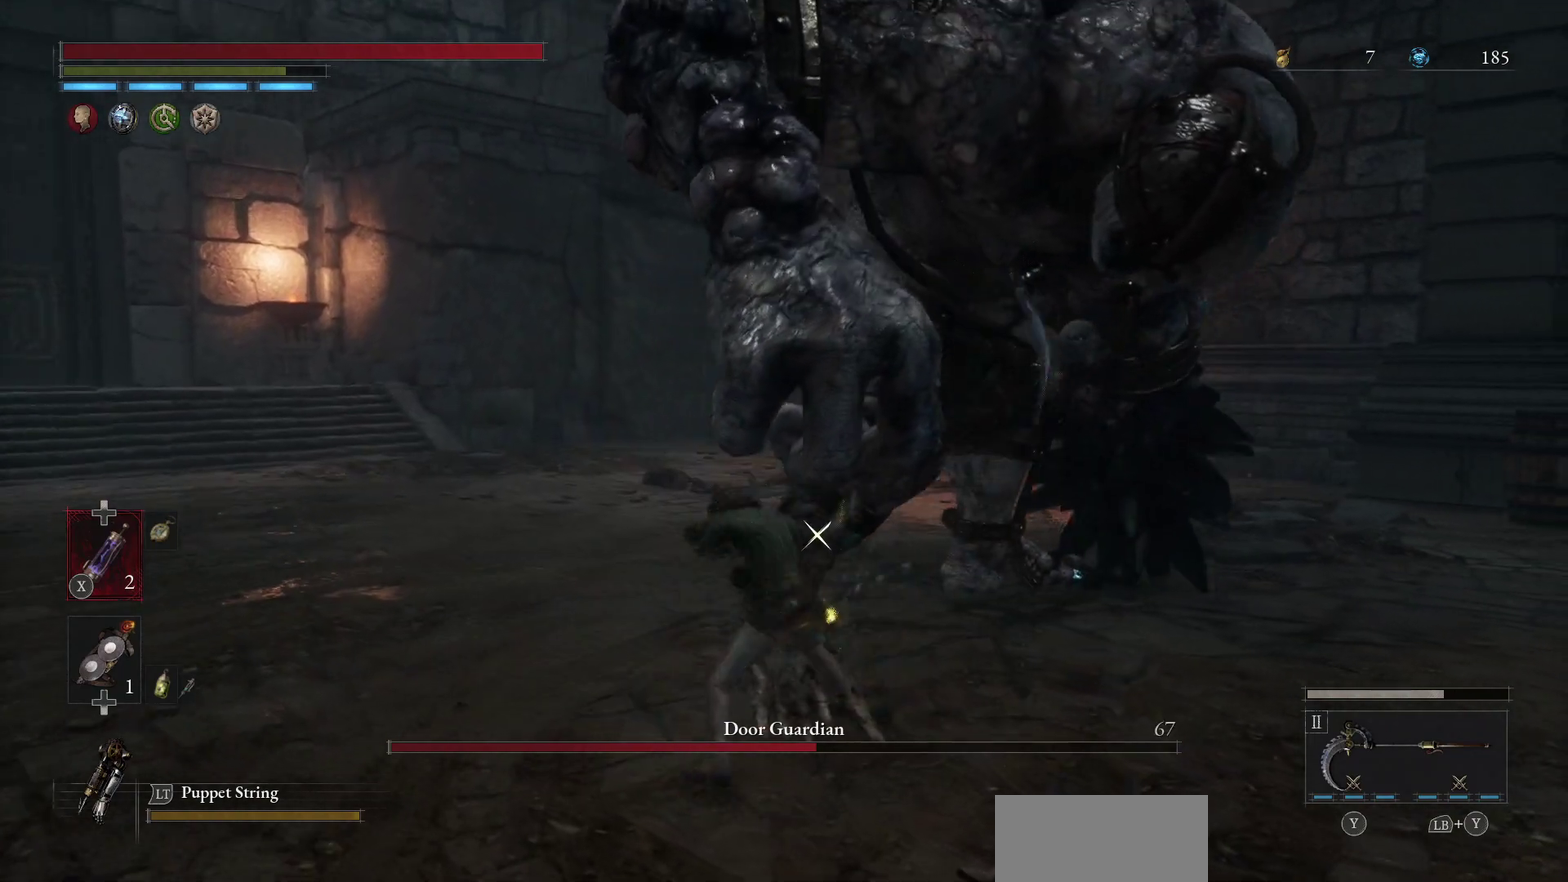
{"dt_ms": 700, "buttons": [], "left_stick": "down", "right_stick": "center", "events": []}
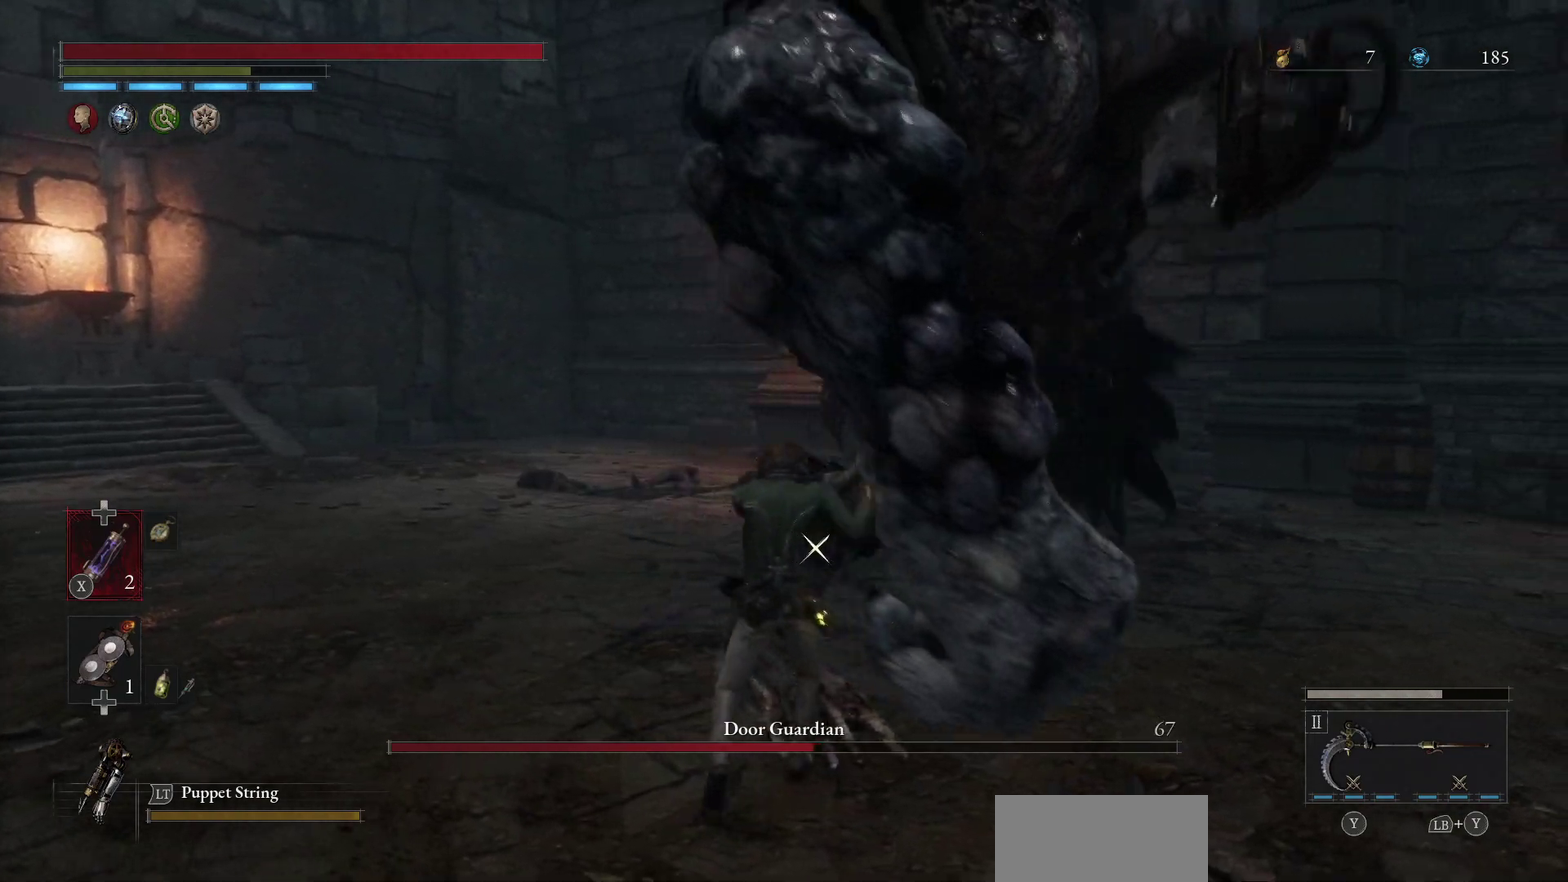
{"dt_ms": 400, "buttons": [], "left_stick": "down", "right_stick": "center", "events": []}
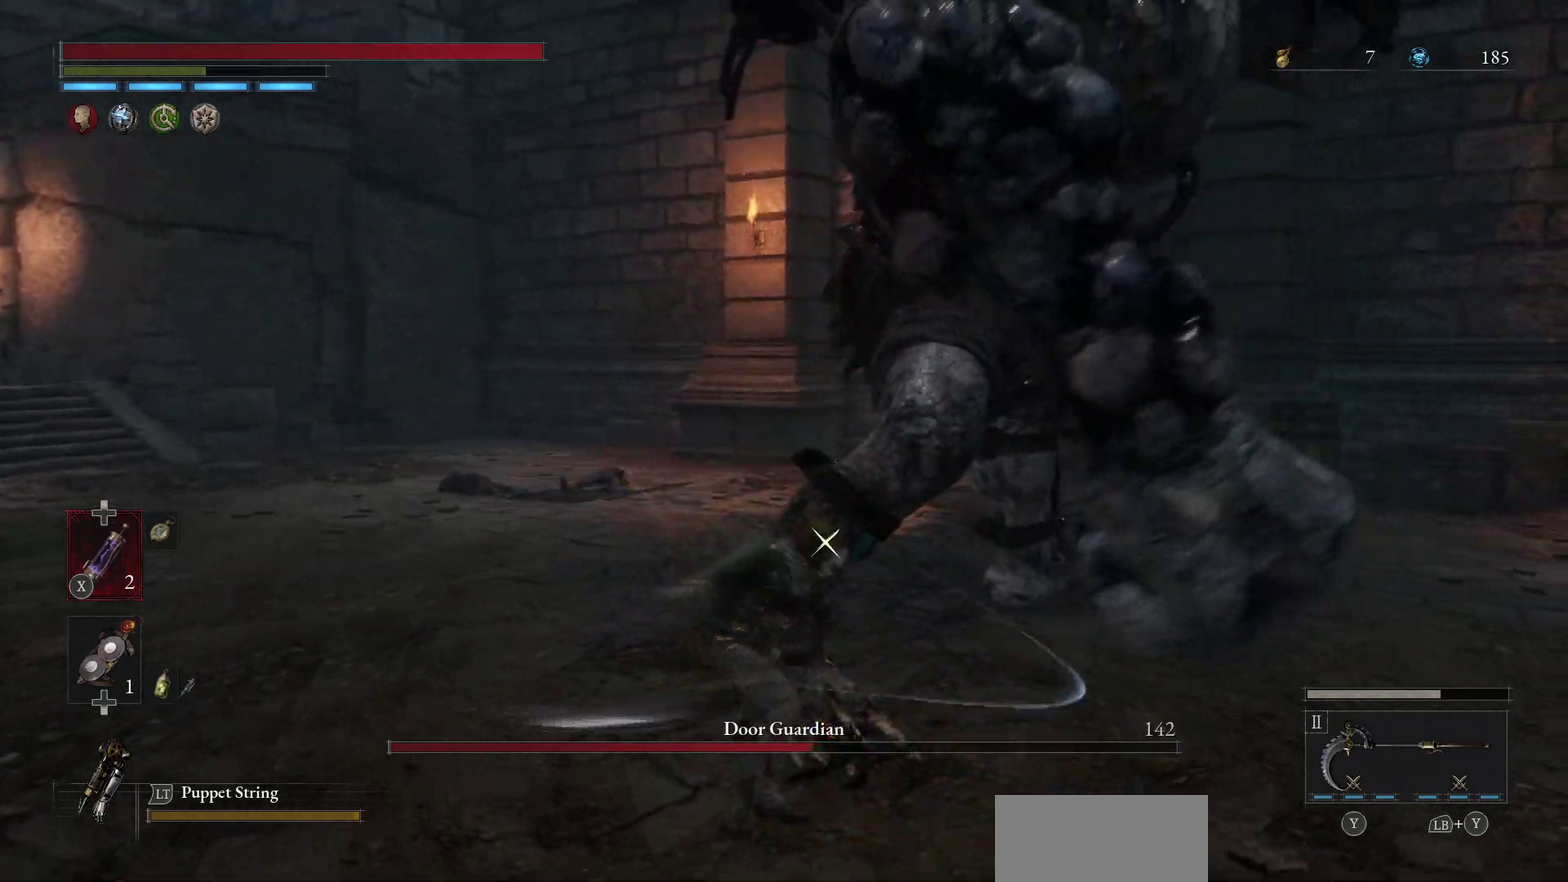
{"dt_ms": 600, "buttons": [], "left_stick": "center", "right_stick": "center", "events": [[317, "left_stick", "down-left"], [450, "left_stick", "left"], [500, "left_stick", "center"]]}
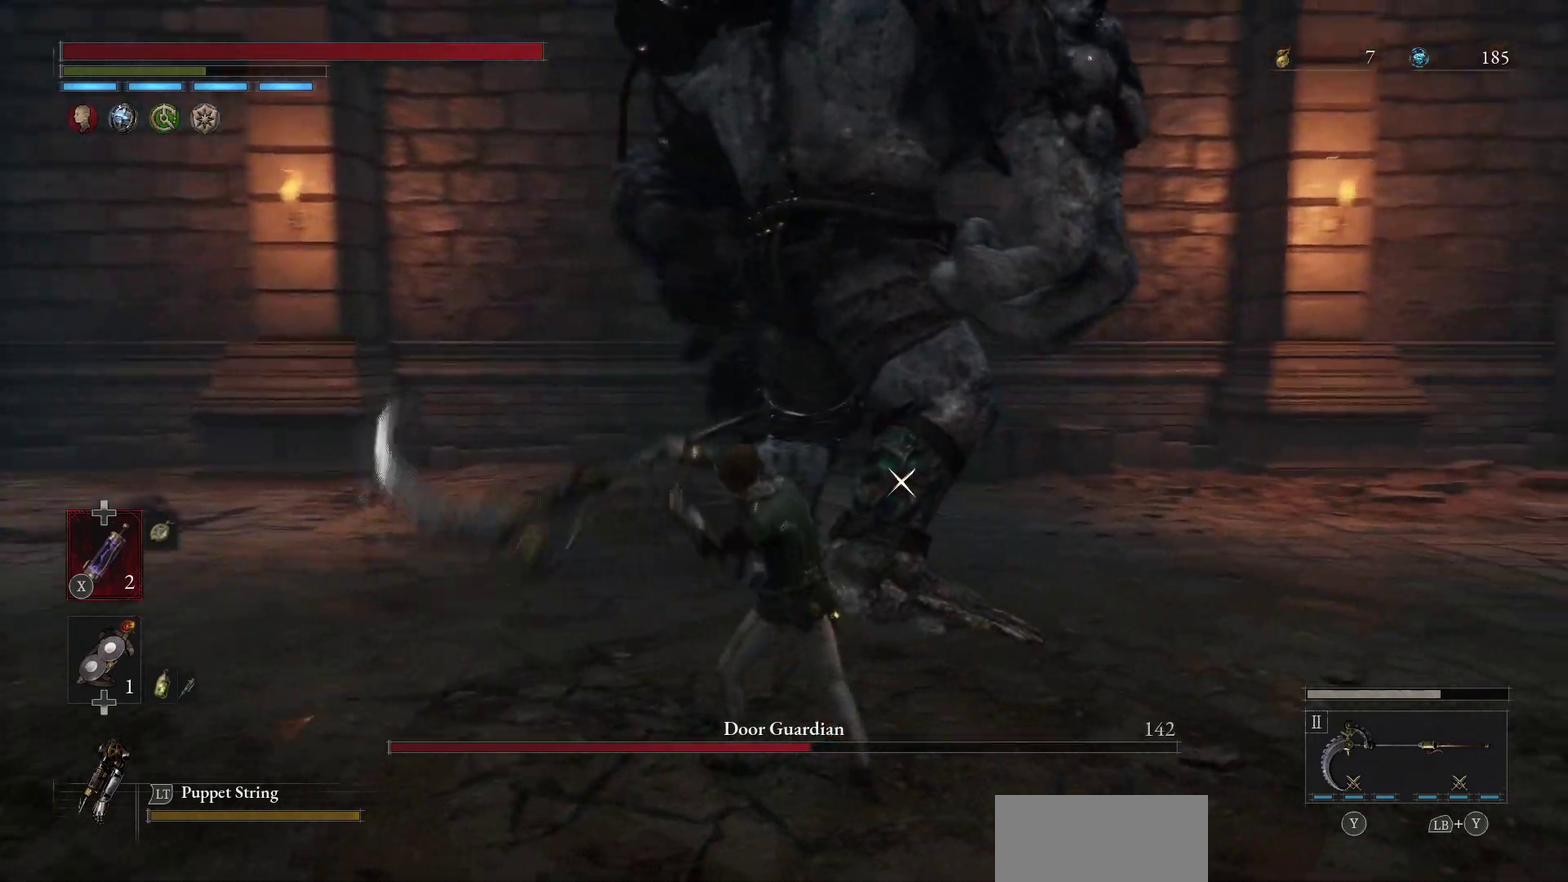
{"dt_ms": 400, "buttons": [], "left_stick": "down", "right_stick": "center", "events": [[67, "left_stick", "right"], [383, "left_stick", "down"]]}
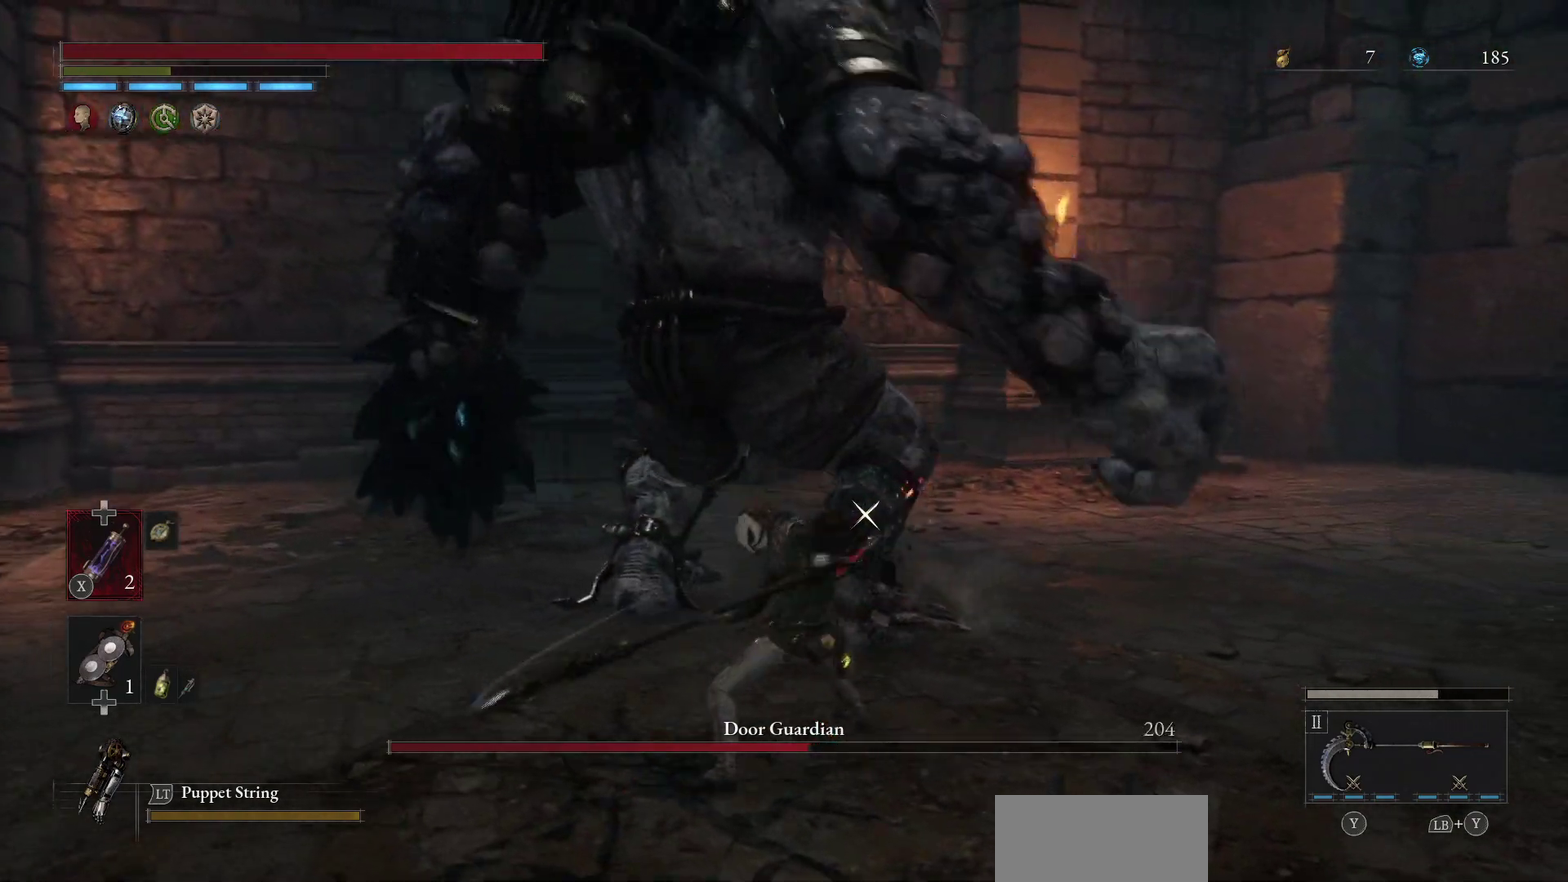
{"dt_ms": 600, "buttons": [], "left_stick": "down-right", "right_stick": "center", "events": [[367, "left_stick", "down-right"]]}
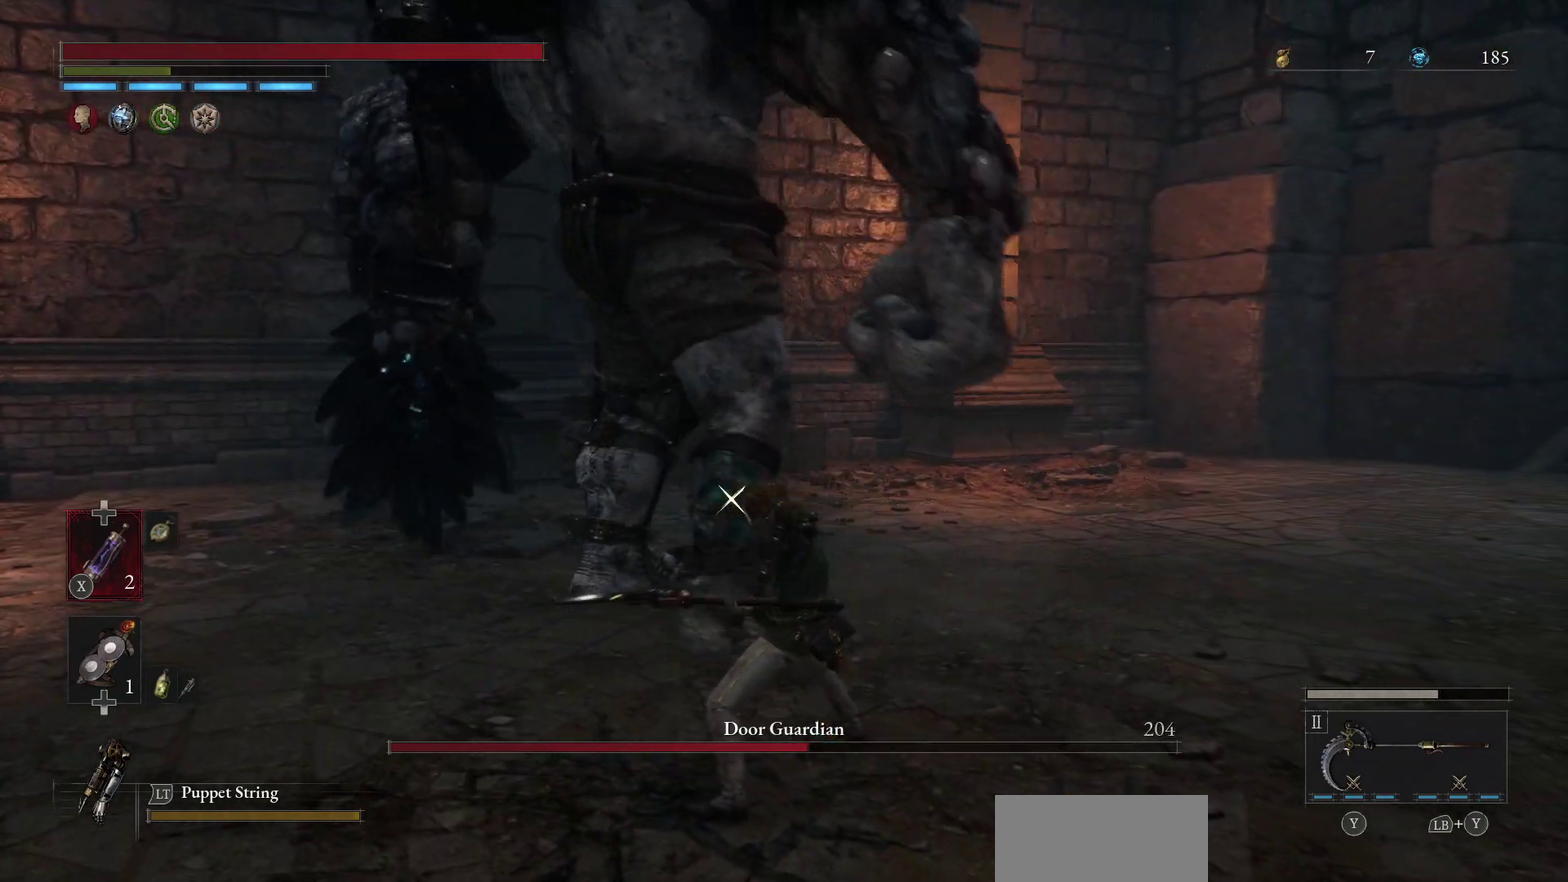
{"dt_ms": 400, "buttons": [], "left_stick": "down-left", "right_stick": "center", "events": [[117, "left_stick", "down"], [350, "left_stick", "down-left"]]}
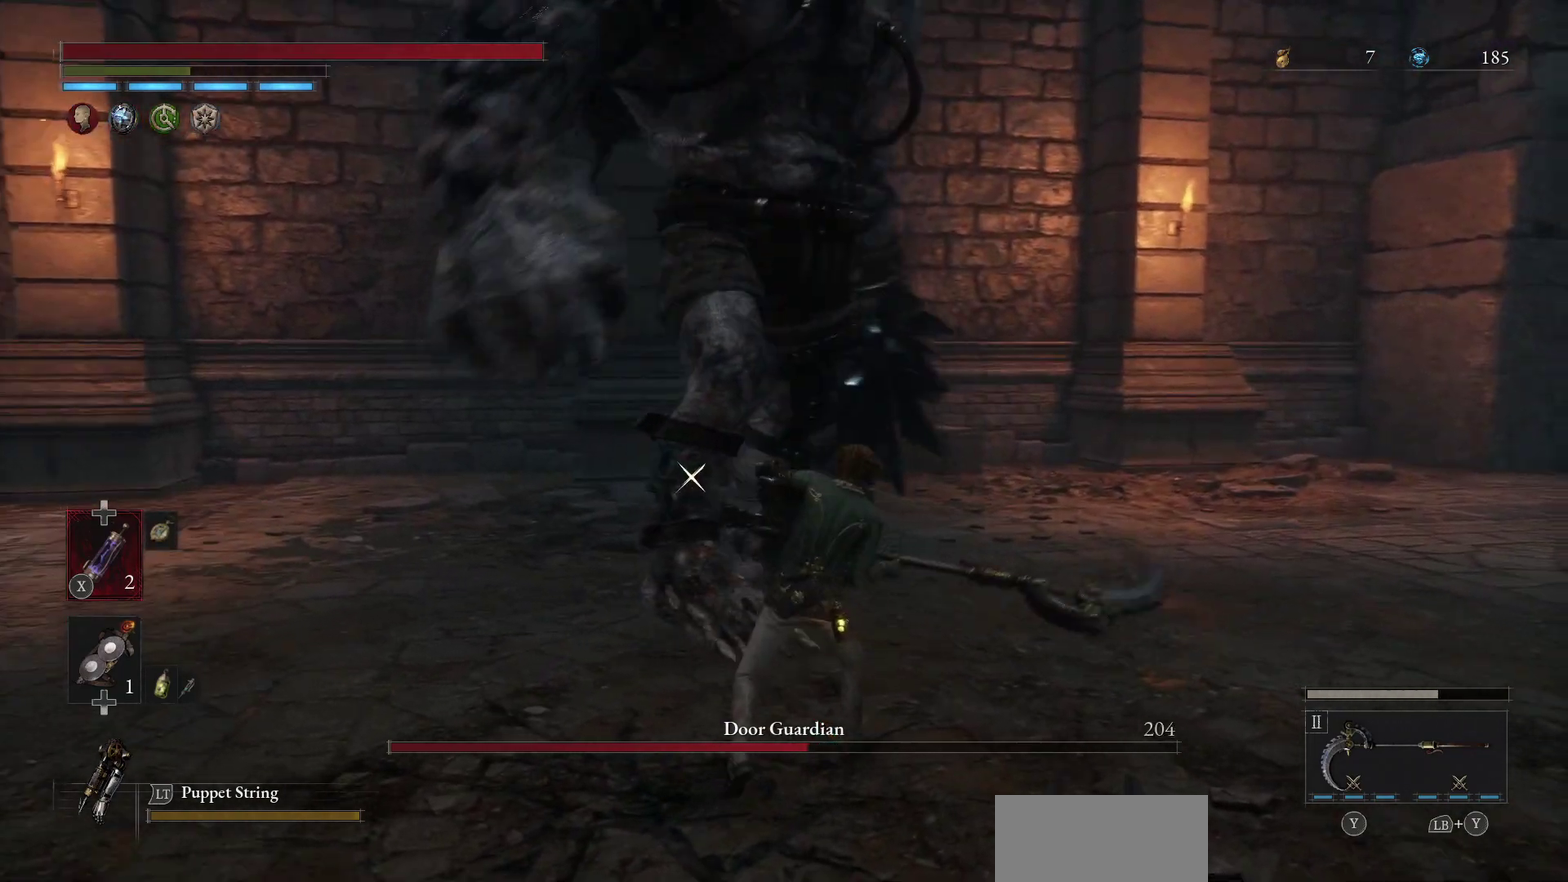
{"dt_ms": 600, "buttons": [], "left_stick": "left", "right_stick": "center", "events": [[200, "left_stick", "left"]]}